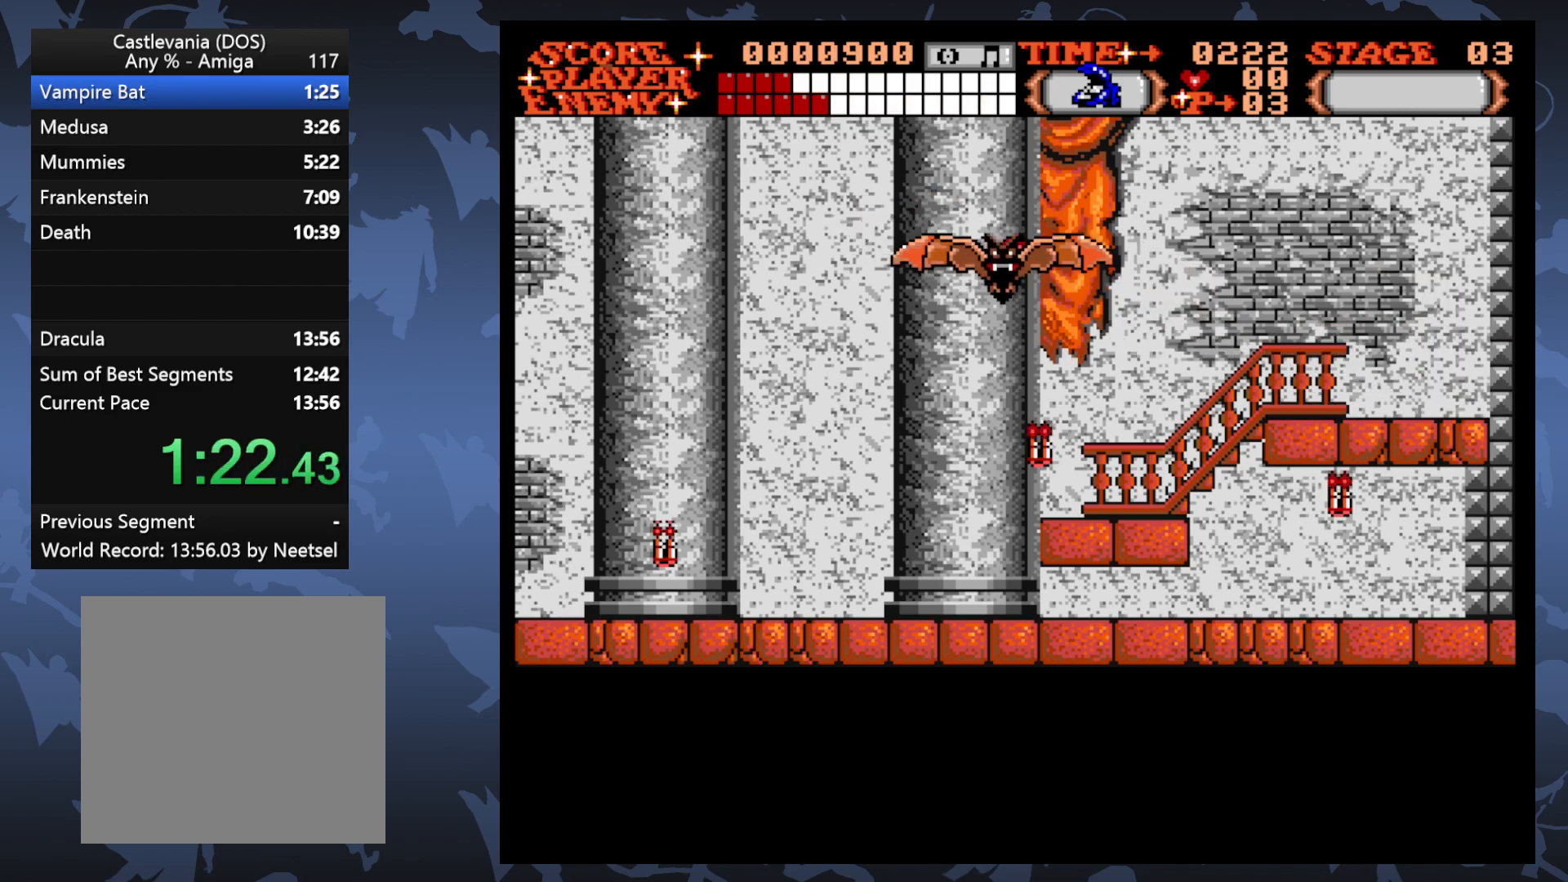
Gameplay with a controller (Xbox layout); each line is a JSON object with the inputs held at the frame after it. "events" lists button and stick changes between this image and that frame as [ms after this image, input, new state], when the widget could be followed in between. Not read: L3 R3 left_stick right_stick.
{"buttons": ["A"], "events": [[33, "A", "down"], [150, "A", "up"], [250, "A", "down"], [350, "A", "up"], [433, "A", "down"]]}
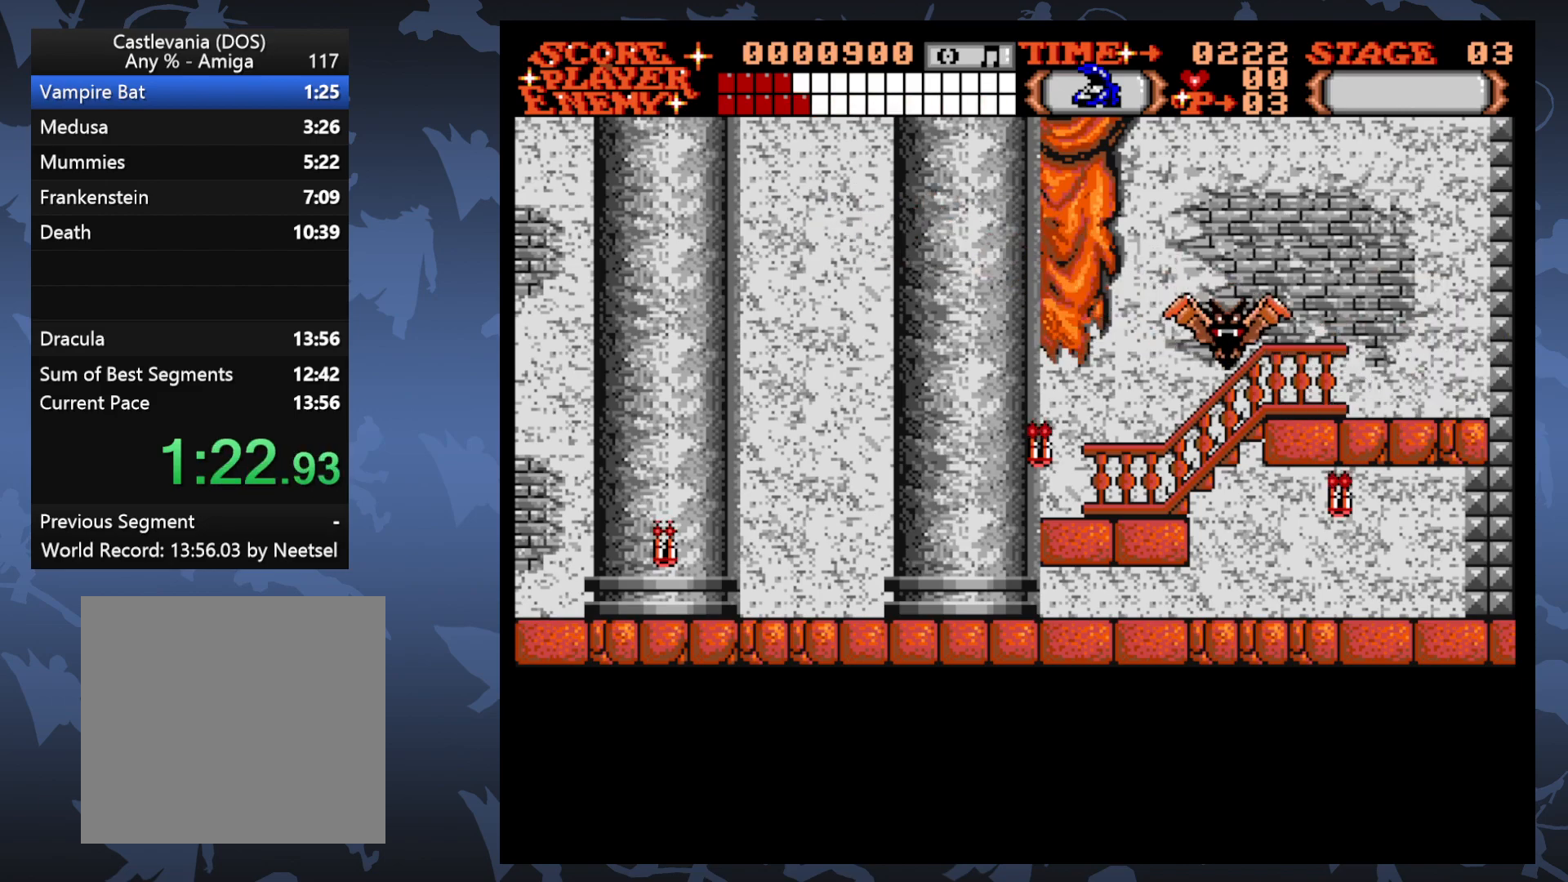
{"buttons": [], "events": [[17, "A", "up"], [117, "A", "down"], [217, "A", "up"]]}
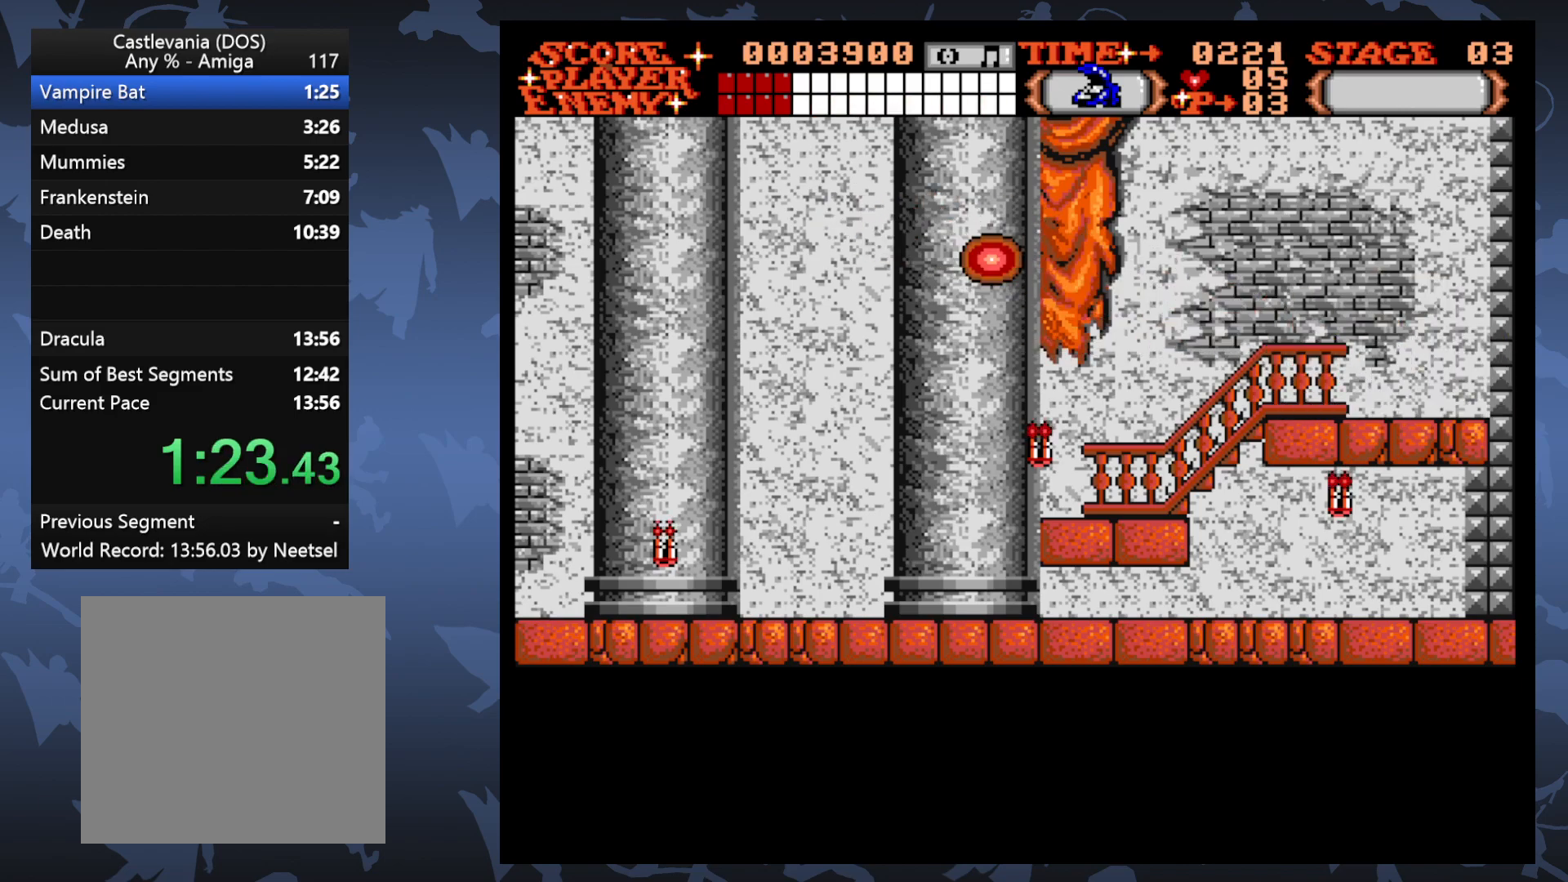
{"buttons": ["DPAD_LEFT"], "events": [[83, "DPAD_LEFT", "down"]]}
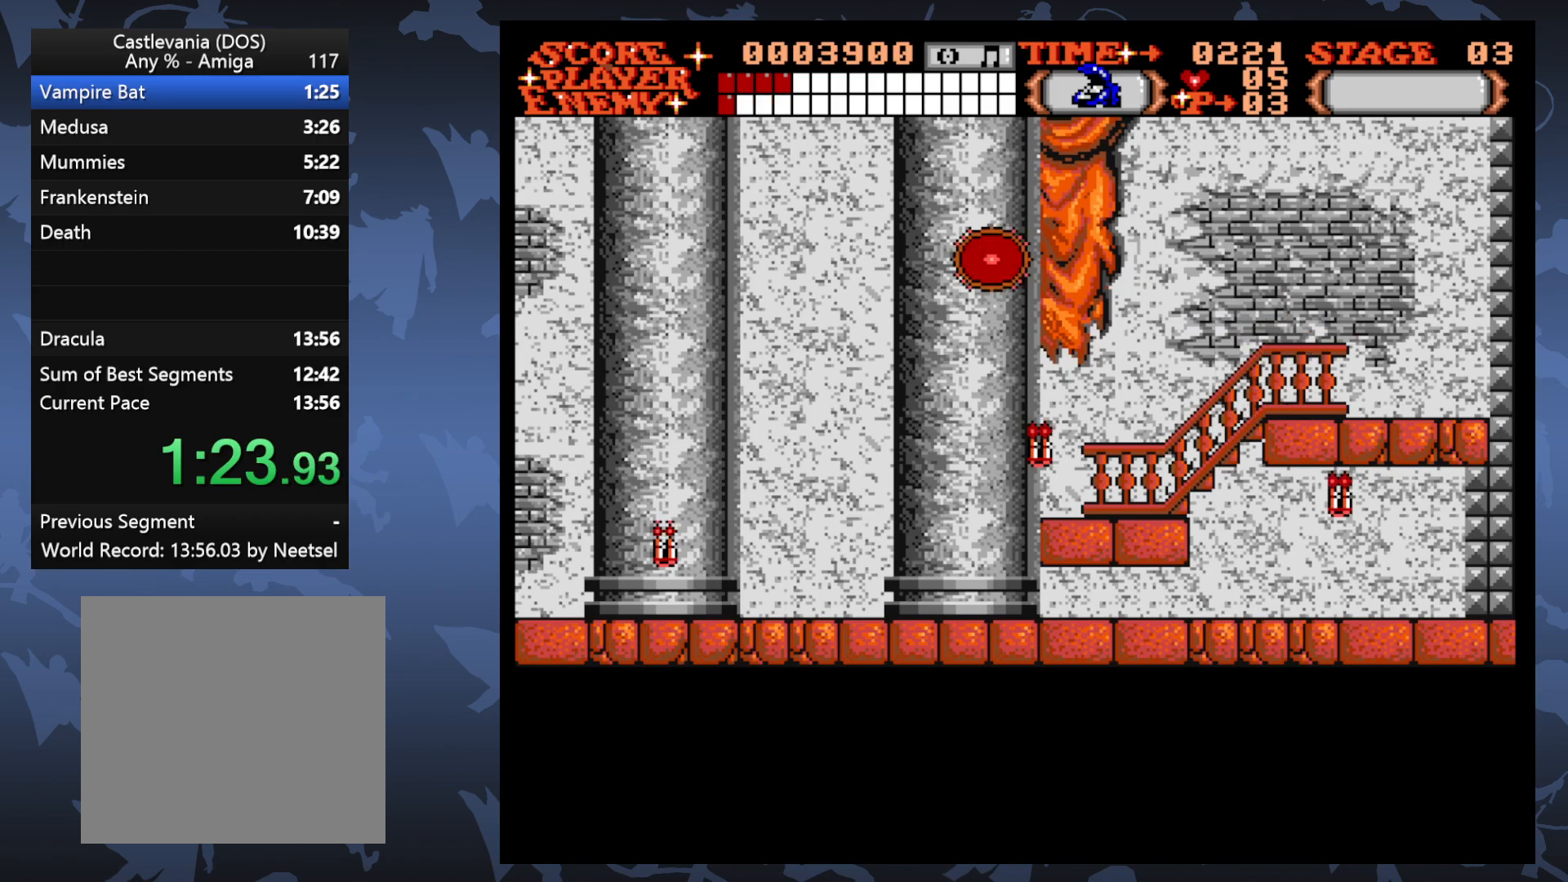
{"buttons": ["DPAD_LEFT"], "events": []}
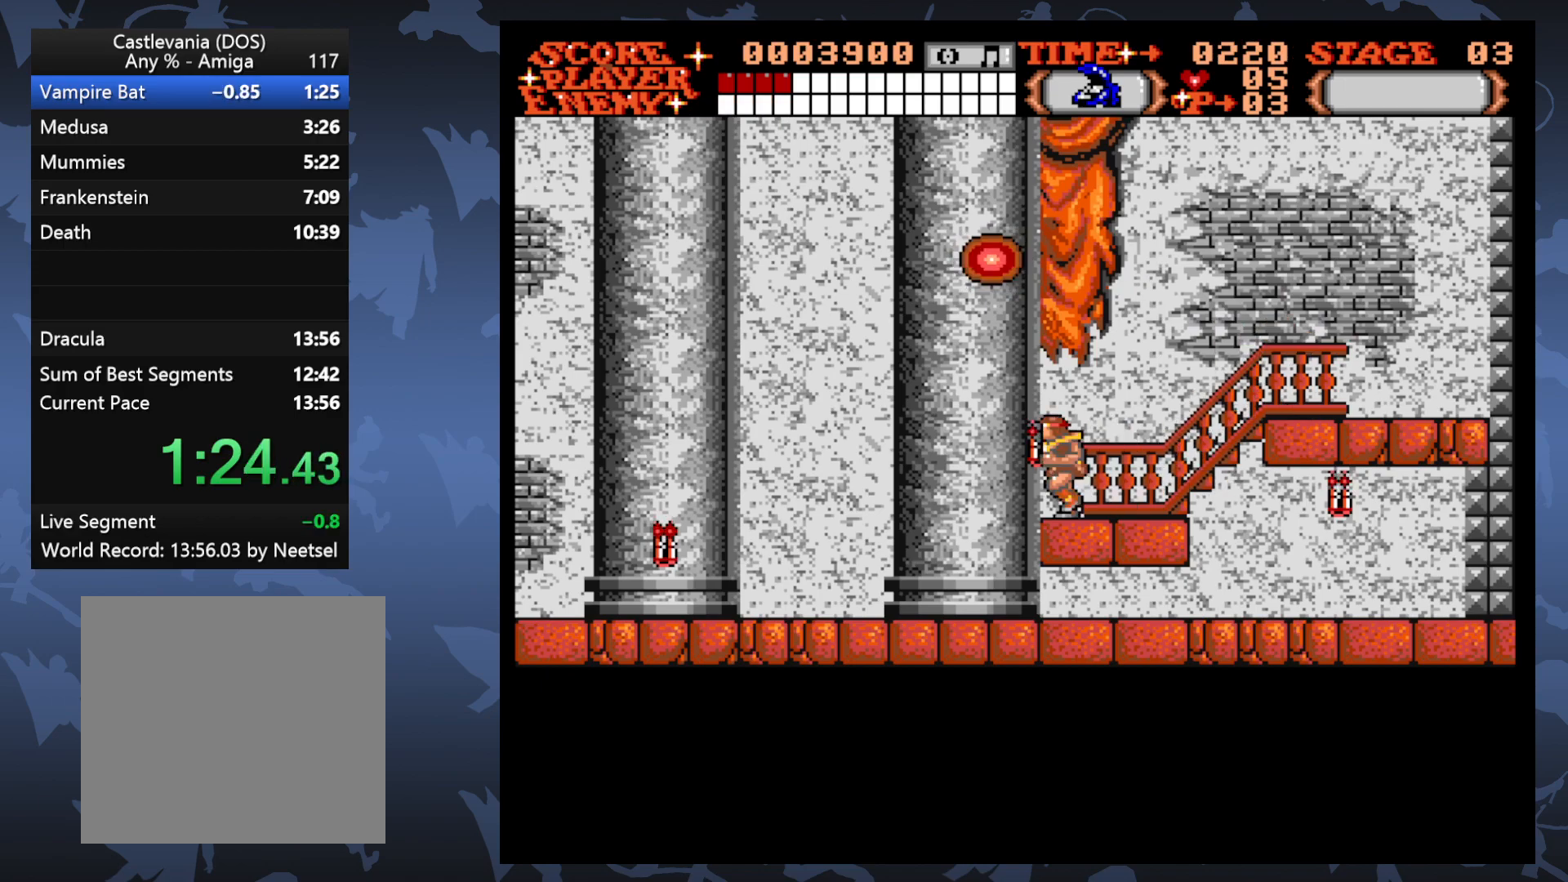
{"buttons": [], "events": [[67, "DPAD_LEFT", "up"]]}
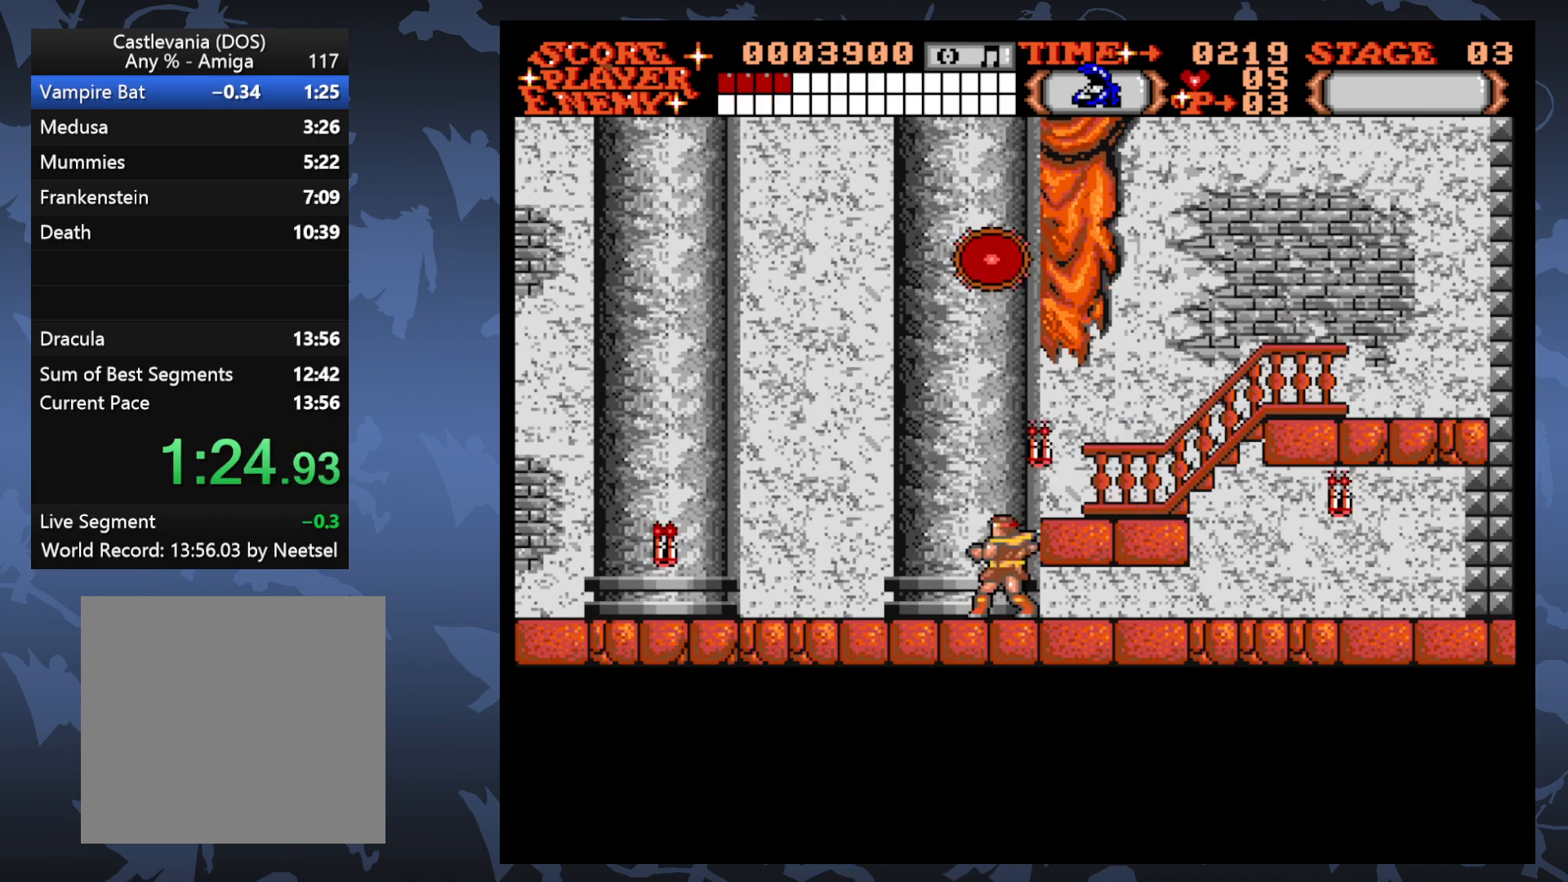
{"buttons": ["DPAD_UP"], "events": [[133, "DPAD_UP", "down"]]}
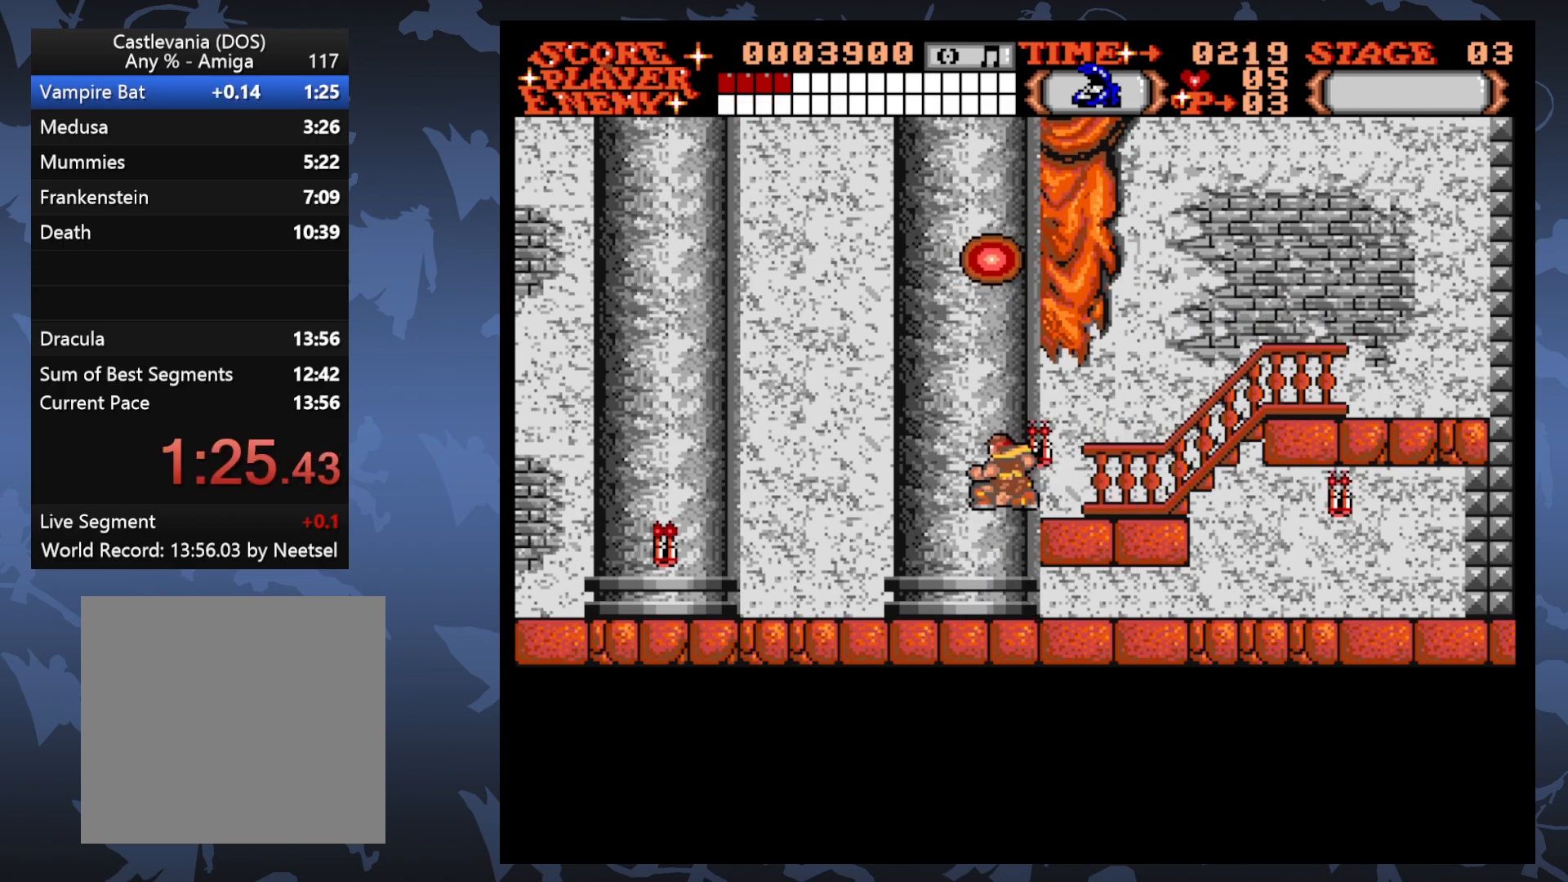
{"buttons": [], "events": [[400, "DPAD_UP", "up"]]}
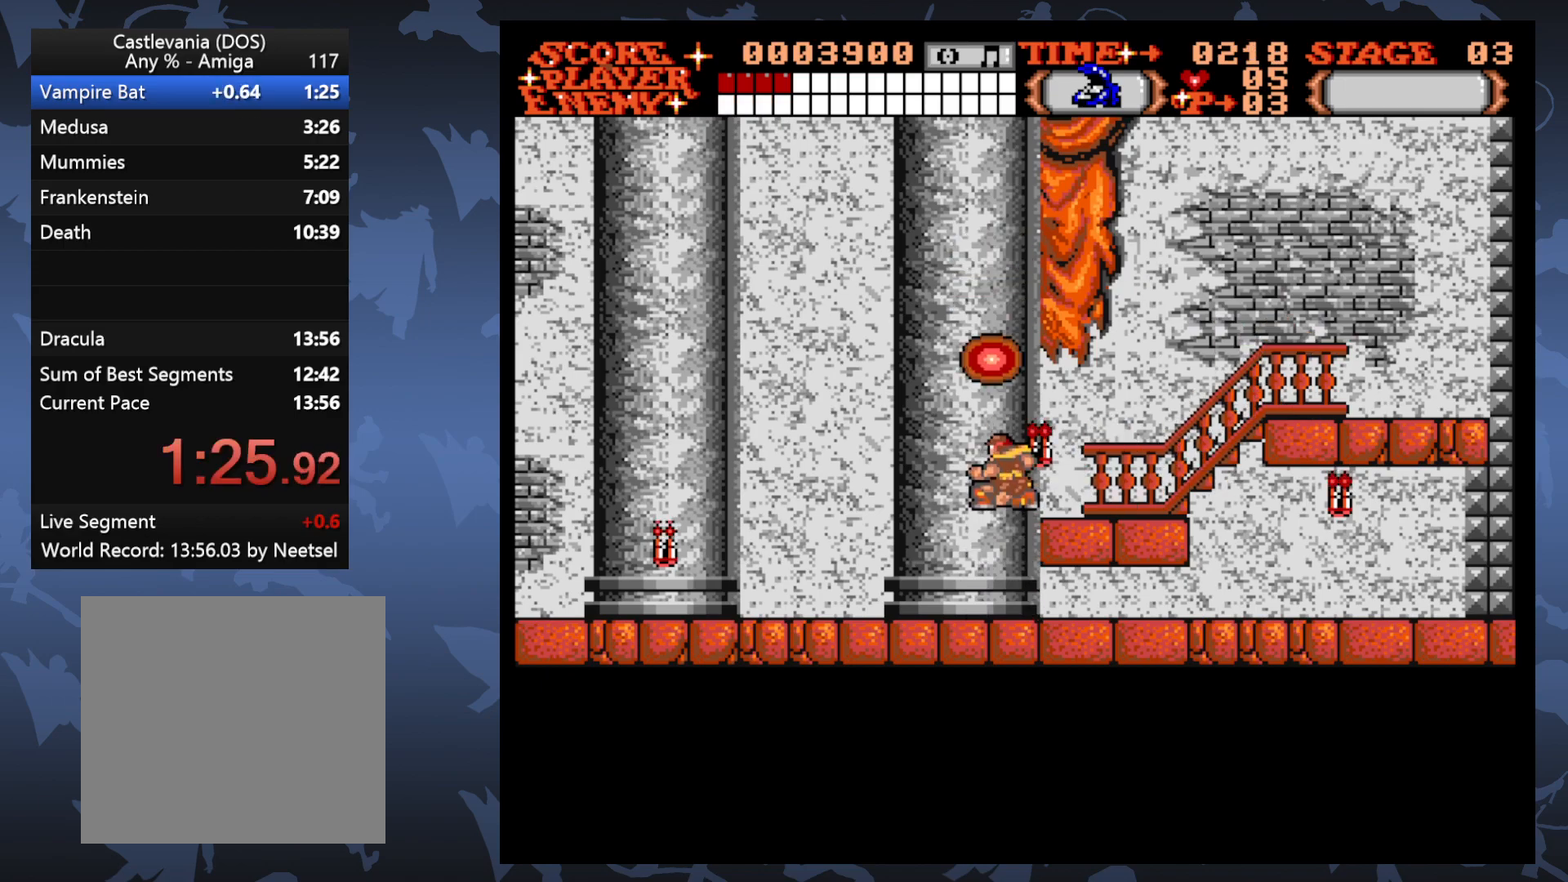
{"buttons": [], "events": [[50, "DPAD_UP", "down"], [283, "DPAD_UP", "up"]]}
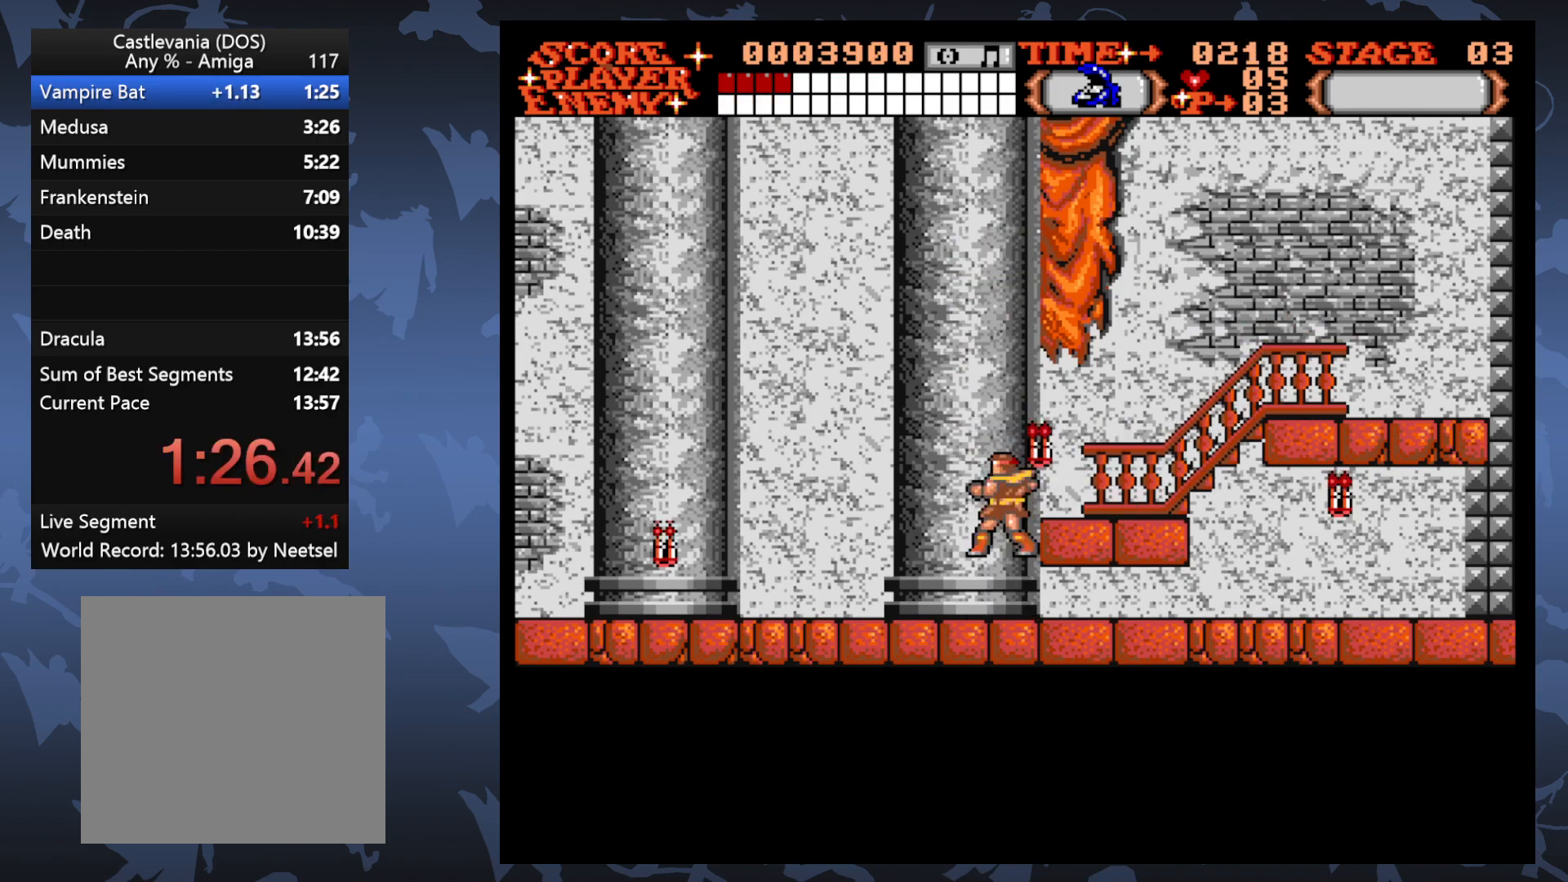
{"buttons": [], "events": [[117, "A", "down"], [217, "A", "up"], [317, "A", "down"], [417, "A", "up"]]}
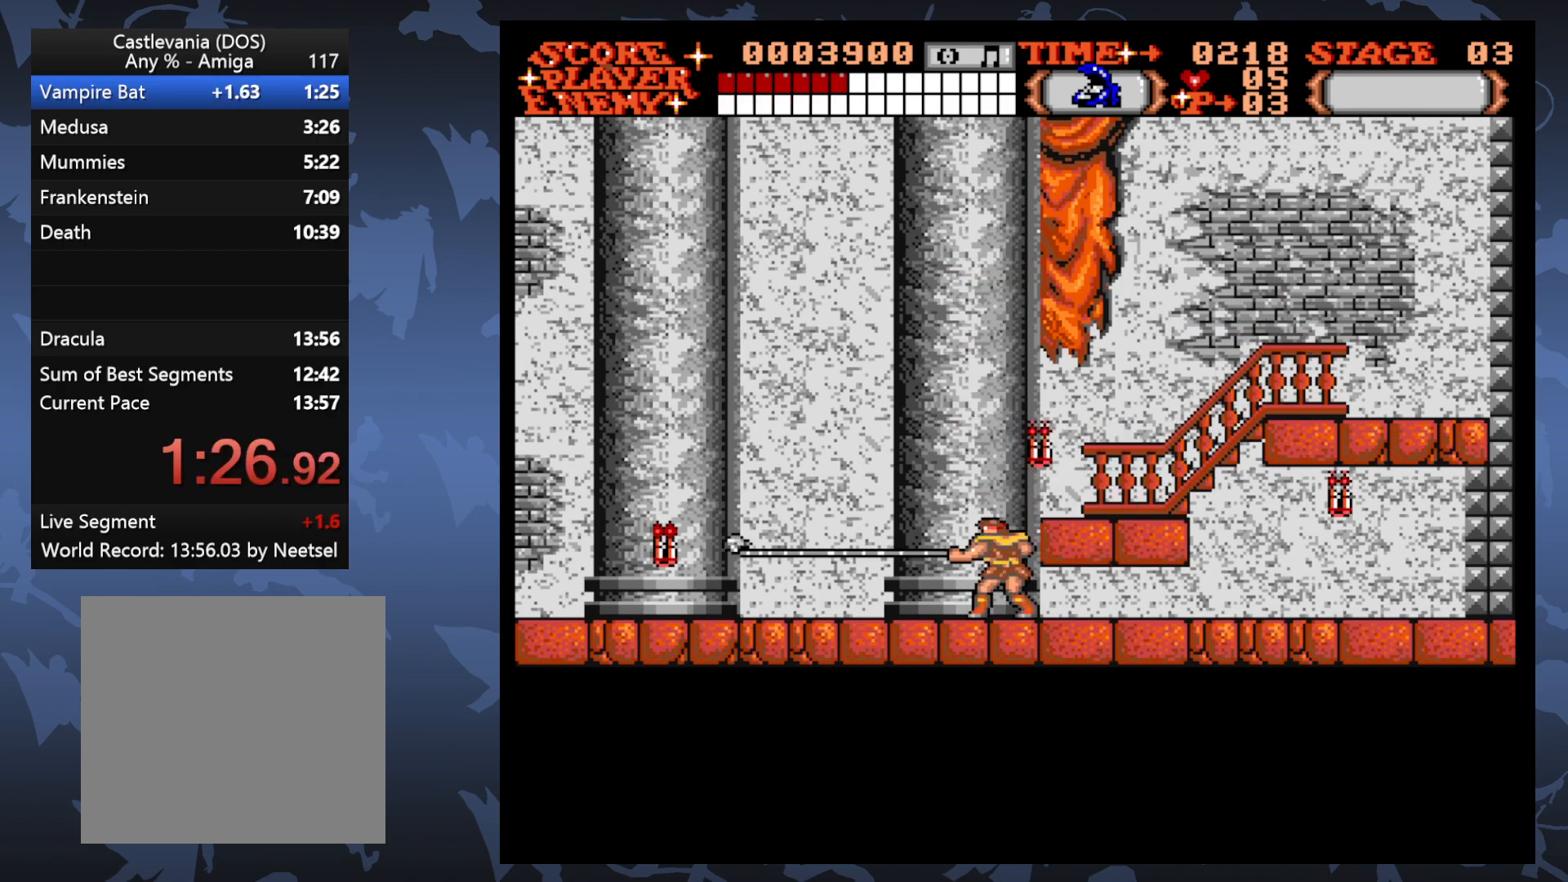
{"buttons": [], "events": [[33, "A", "down"], [100, "A", "up"], [217, "A", "down"], [283, "A", "up"], [400, "A", "down"], [467, "A", "up"]]}
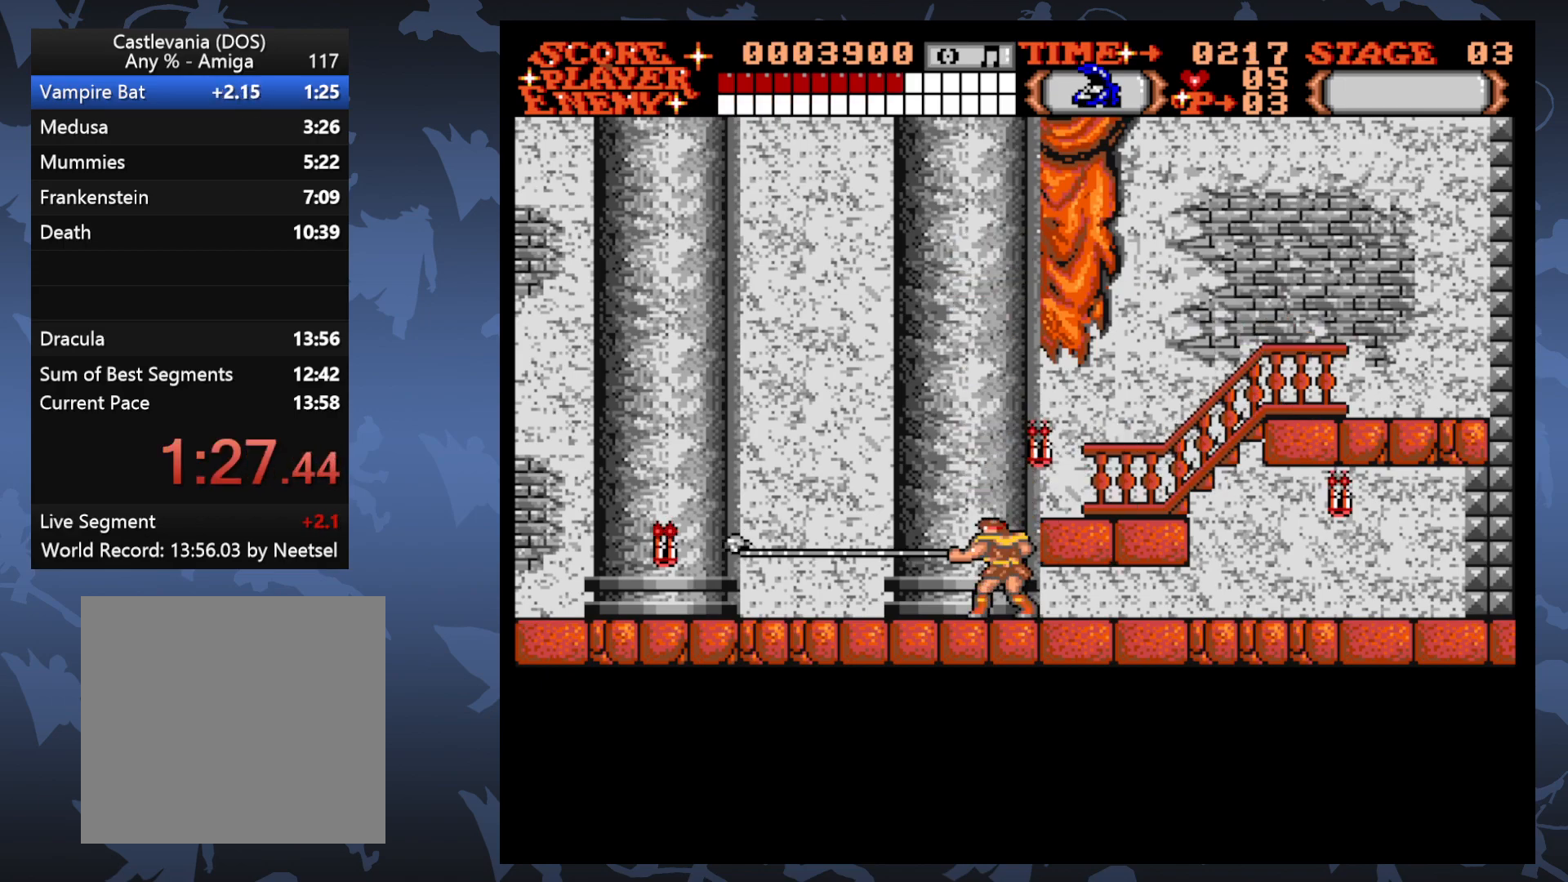
{"buttons": ["A"], "events": [[83, "A", "down"], [150, "A", "up"], [283, "A", "down"], [350, "A", "up"], [450, "A", "down"]]}
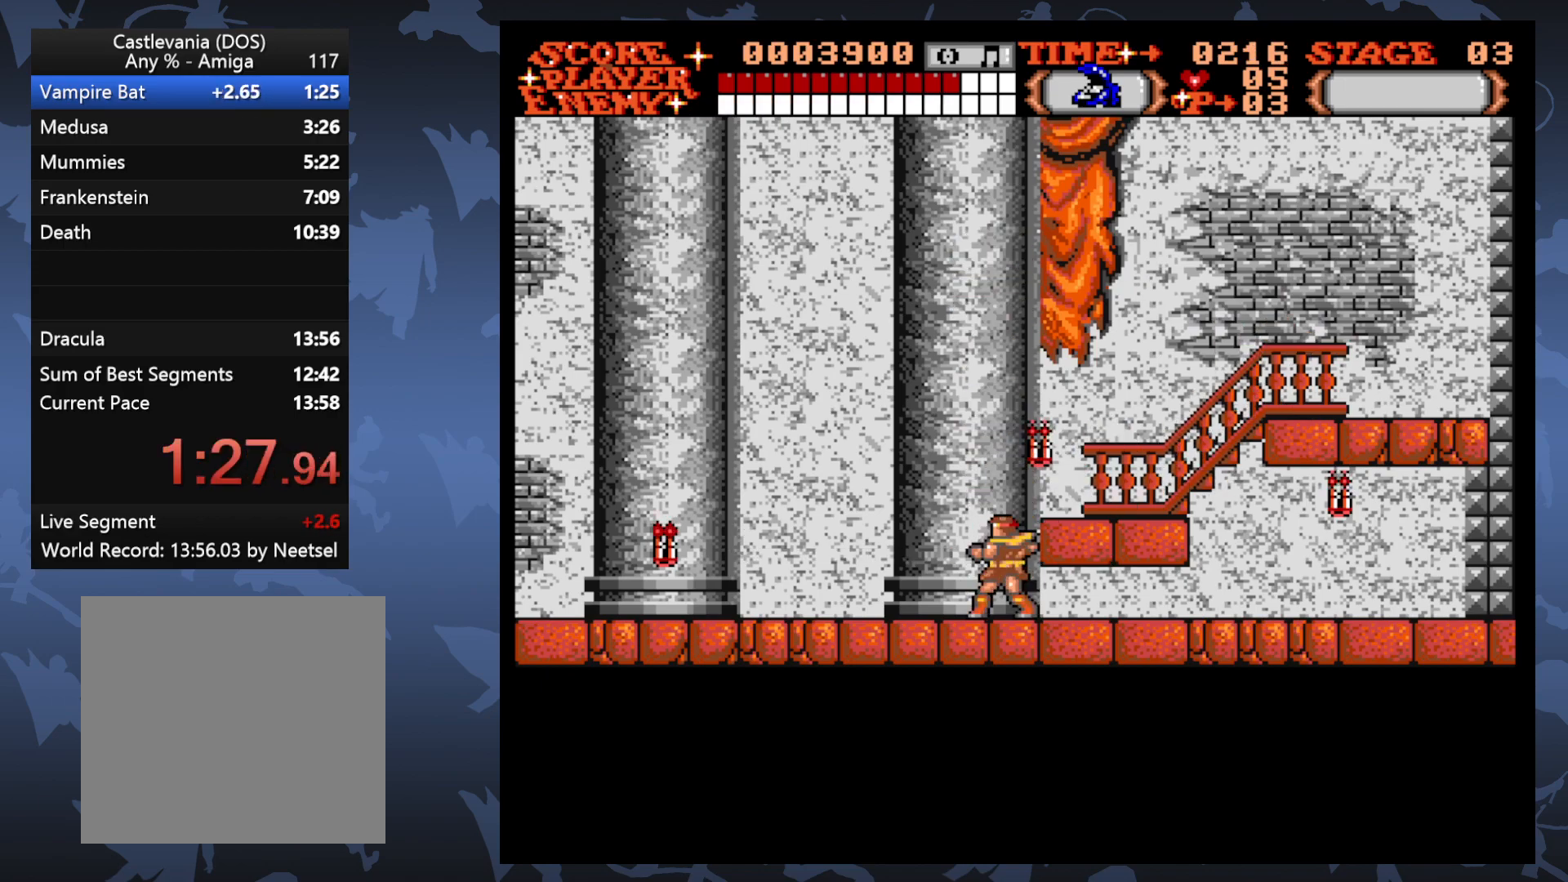
{"buttons": [], "events": [[33, "A", "up"], [133, "A", "down"], [233, "A", "up"], [333, "A", "down"], [433, "A", "up"]]}
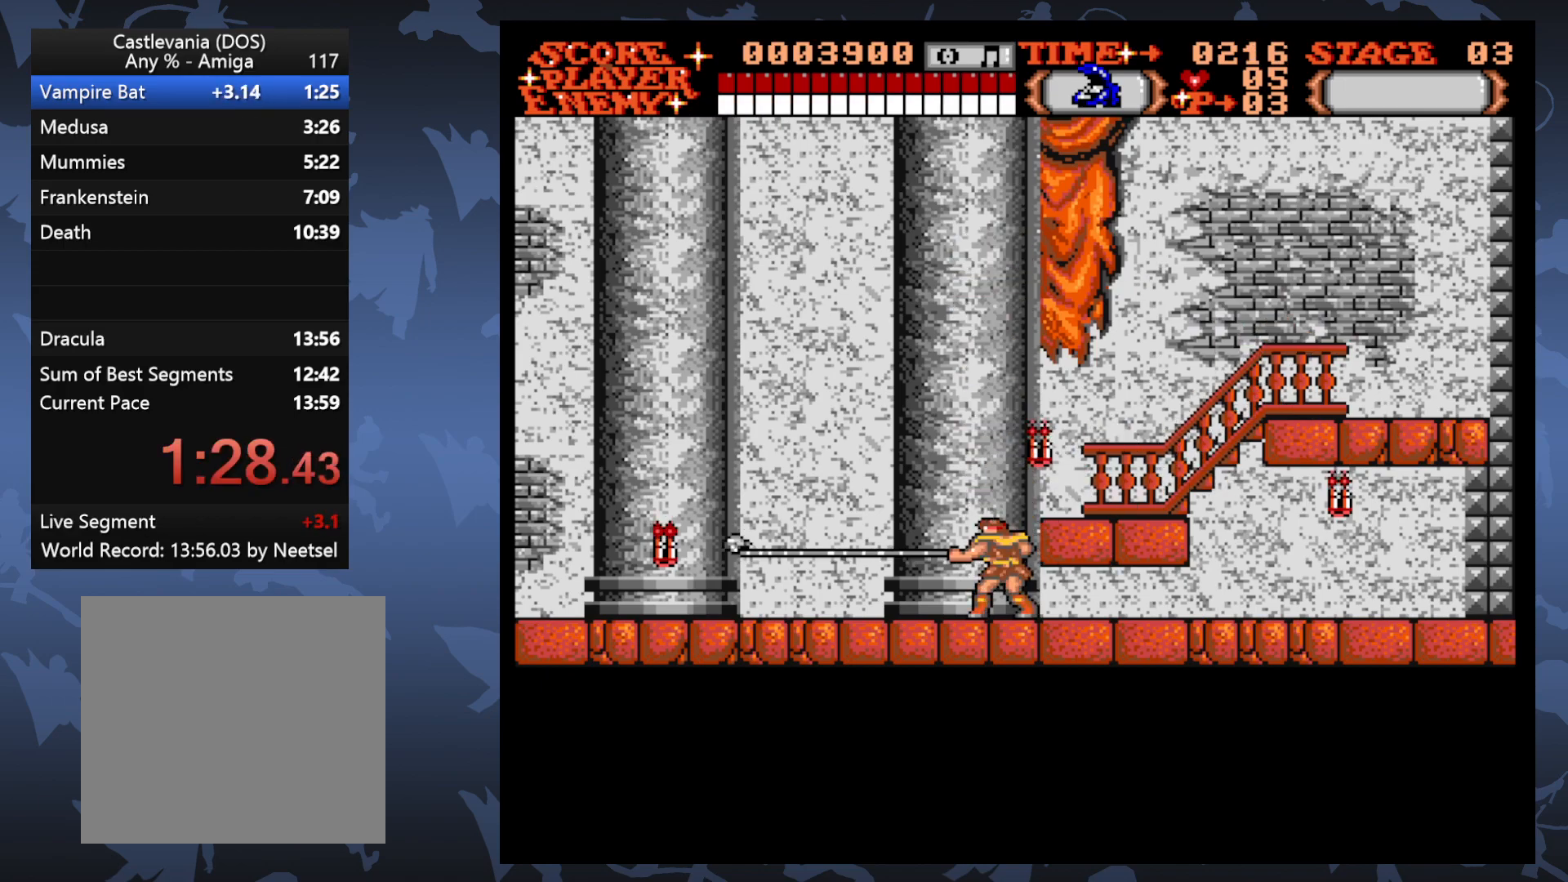
{"buttons": [], "events": [[17, "A", "down"], [117, "A", "up"], [217, "A", "down"], [317, "A", "up"], [400, "A", "down"], [500, "A", "up"]]}
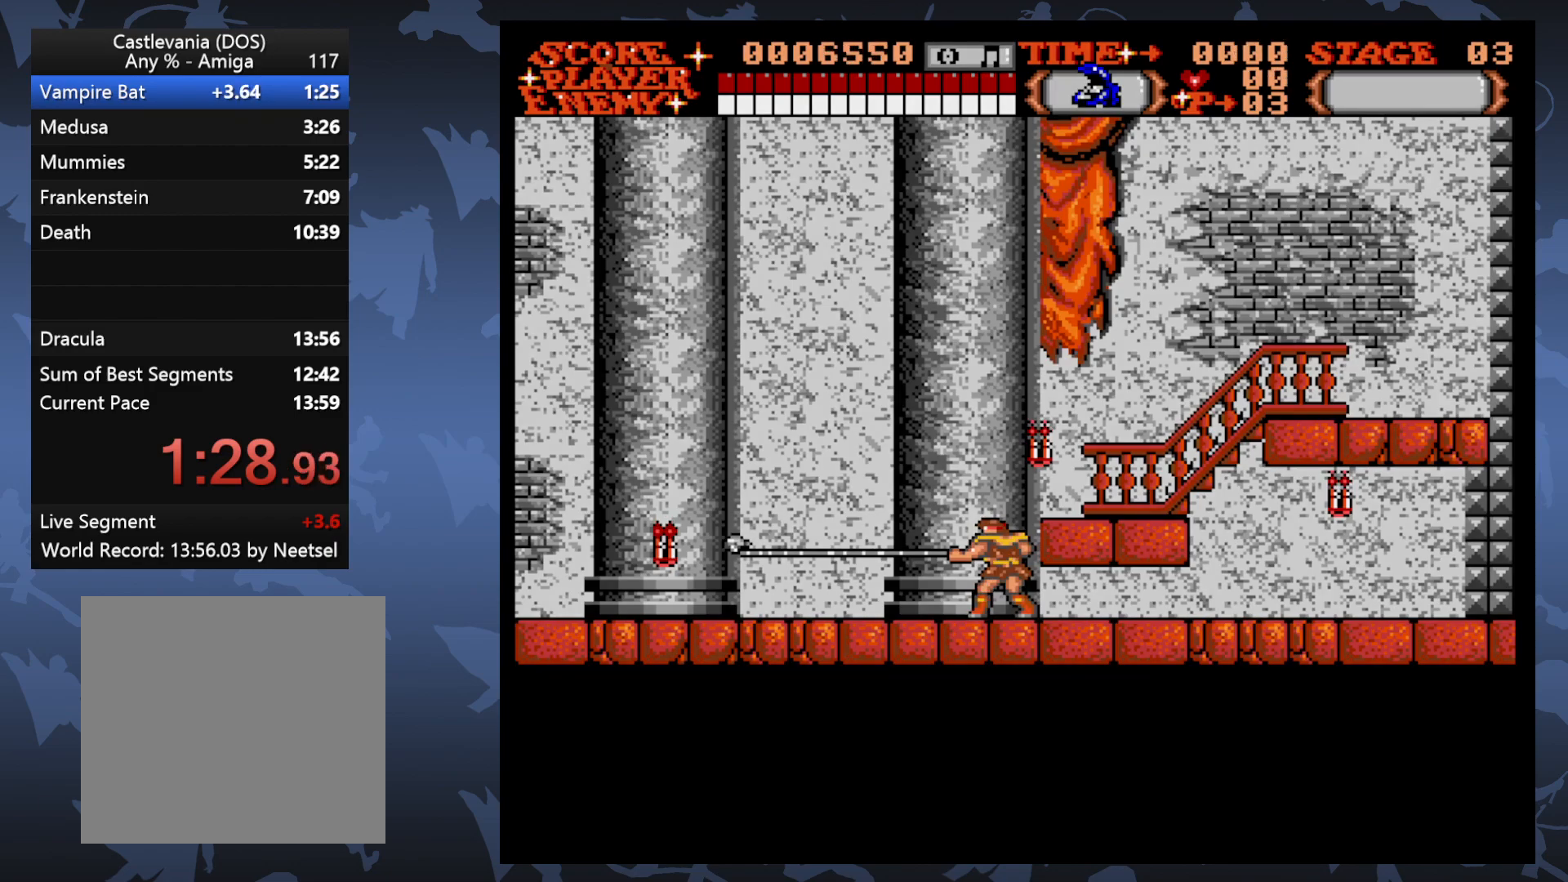
{"buttons": [], "events": [[100, "A", "down"], [167, "A", "up"]]}
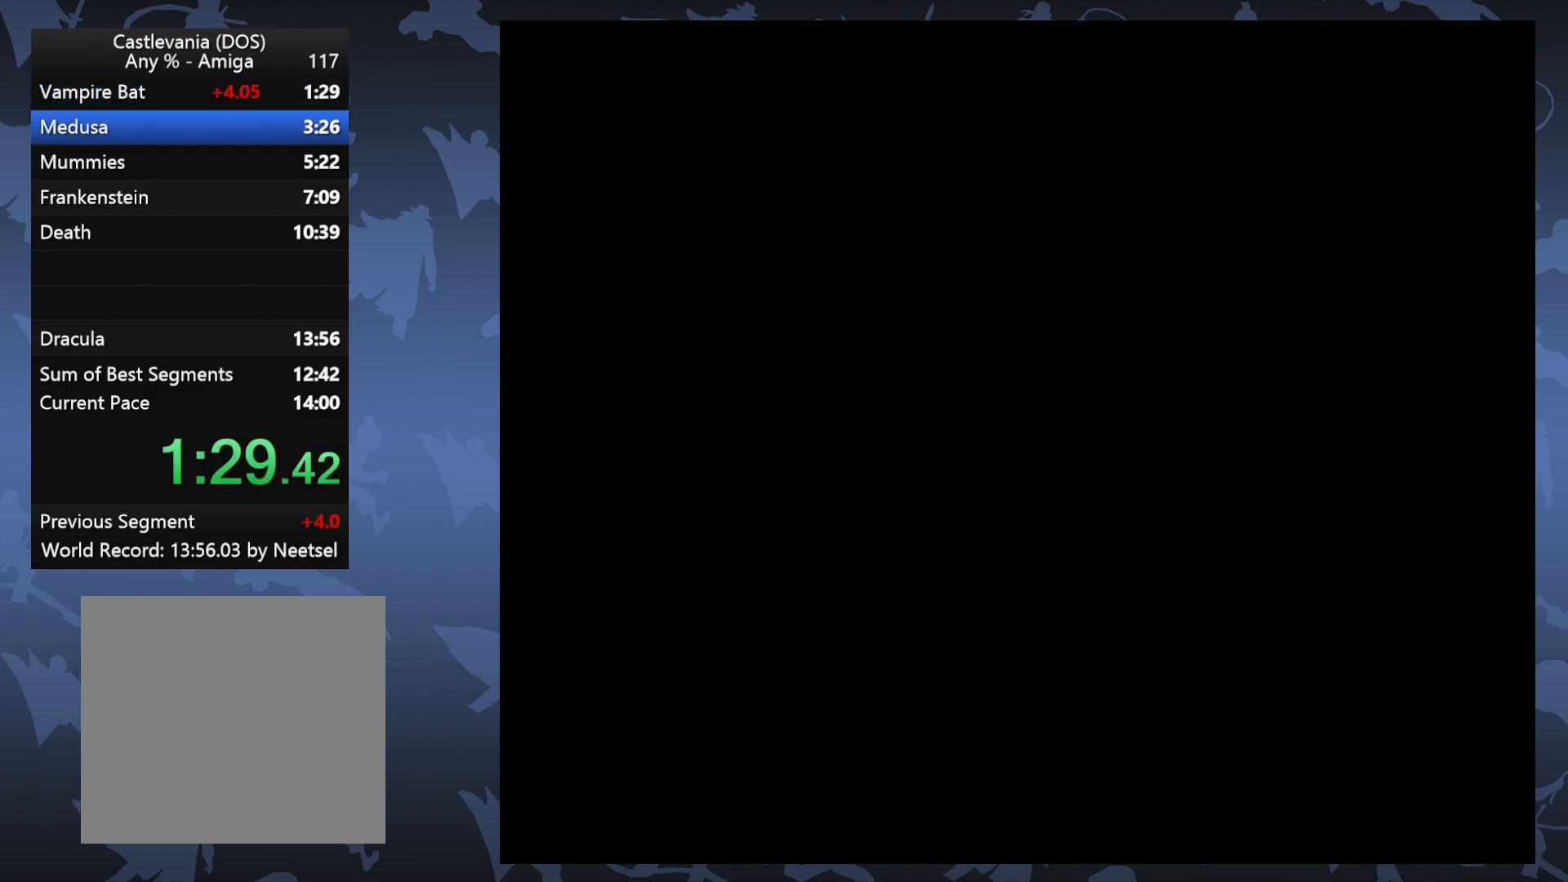
{"buttons": [], "events": [[183, "A", "down"], [300, "A", "up"], [400, "A", "down"], [483, "A", "up"]]}
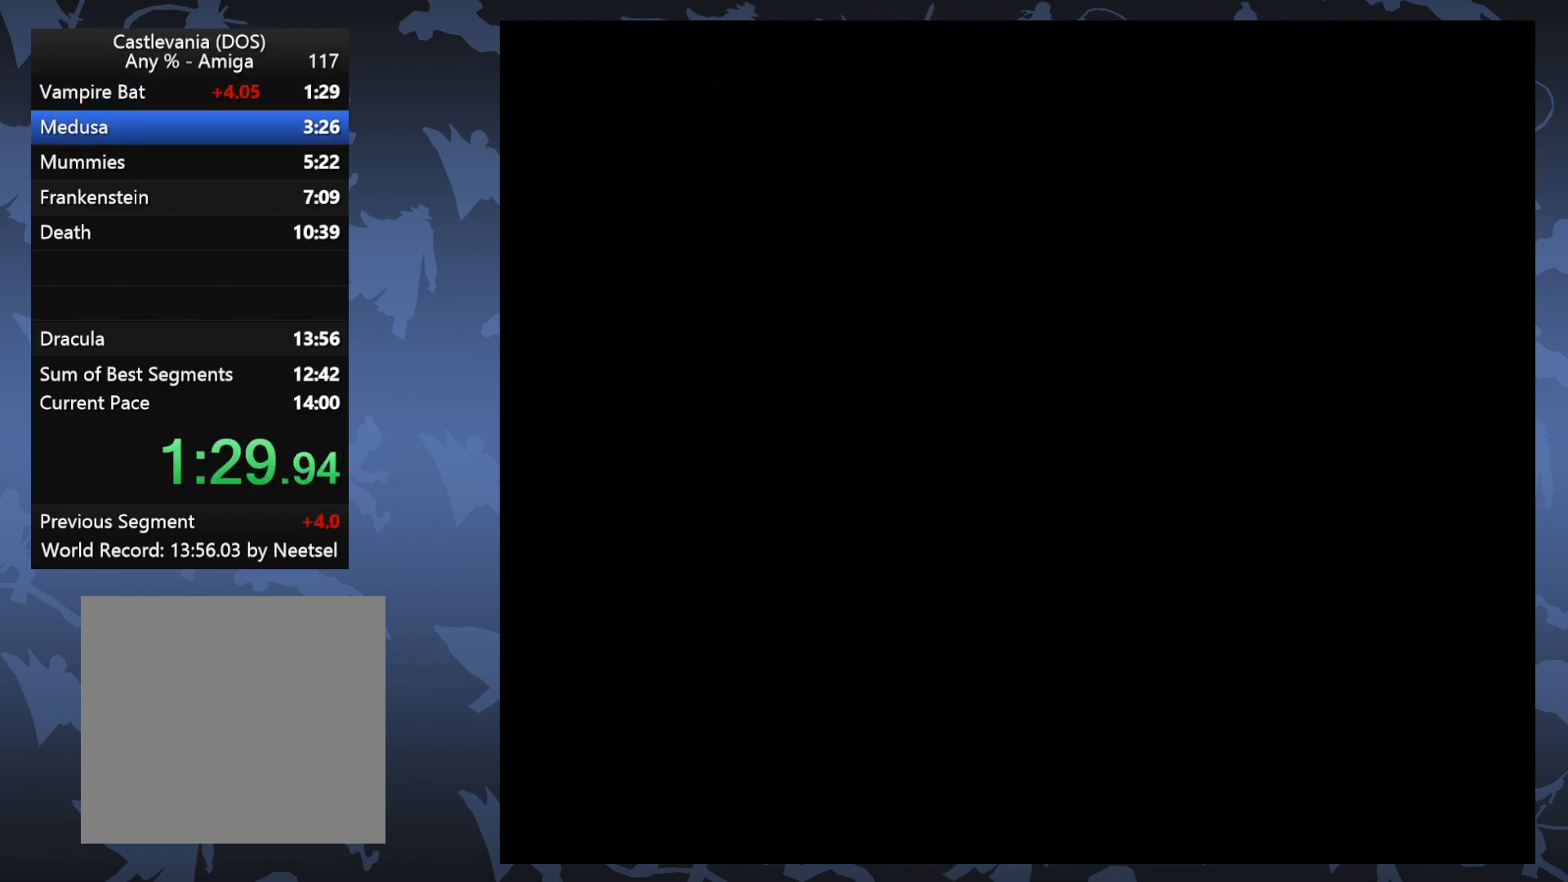
{"buttons": ["A"], "events": [[83, "A", "down"], [183, "A", "up"], [300, "A", "down"], [383, "A", "up"], [500, "A", "down"]]}
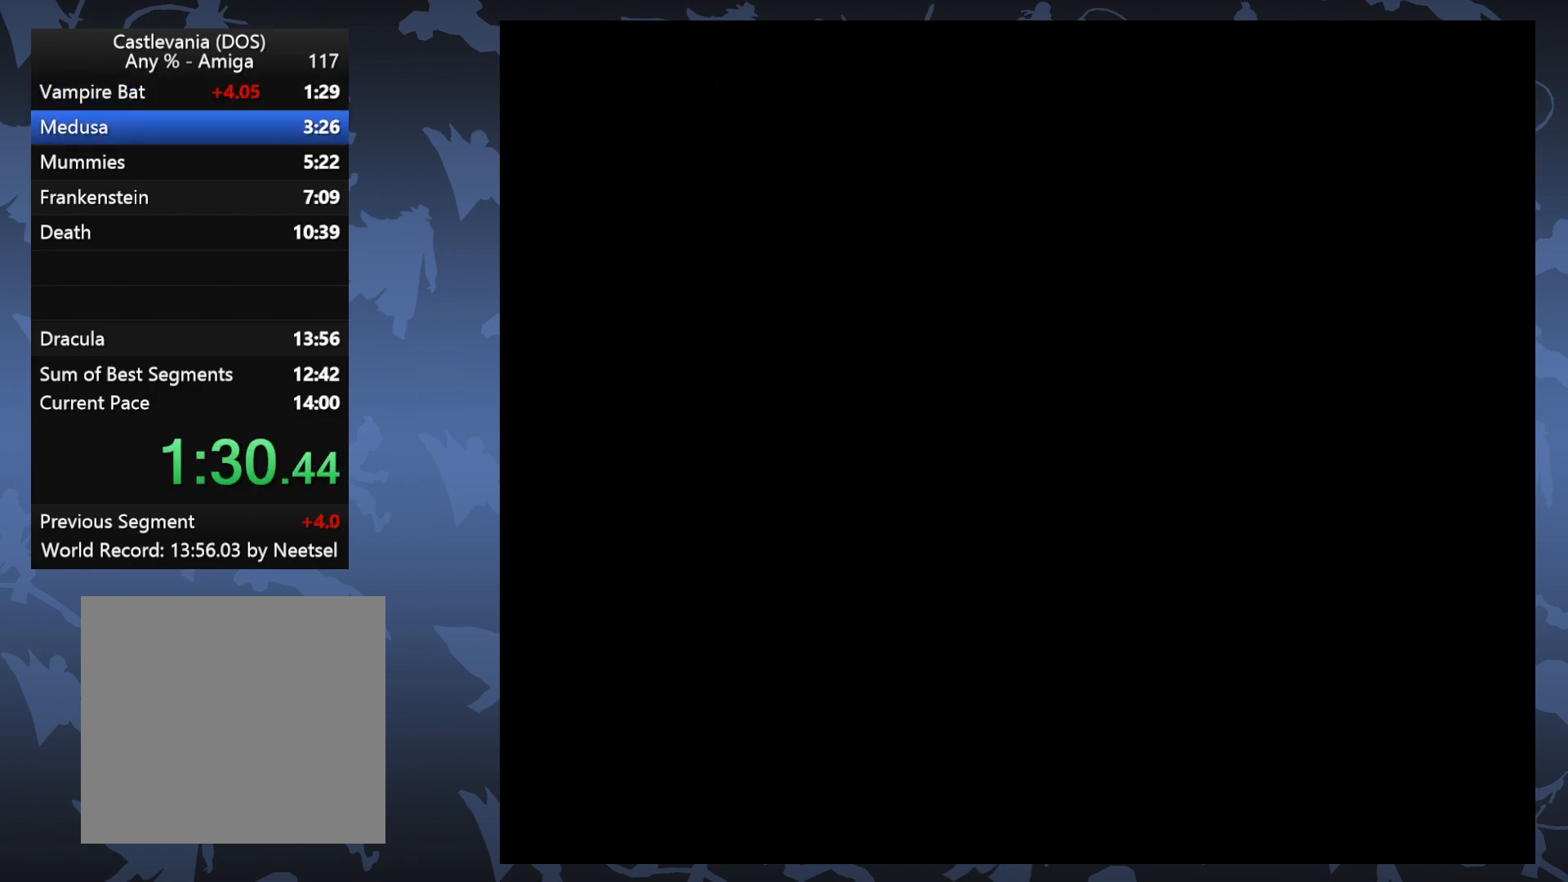
{"buttons": [], "events": [[83, "A", "up"], [183, "A", "down"], [300, "A", "up"], [417, "A", "down"], [500, "A", "up"]]}
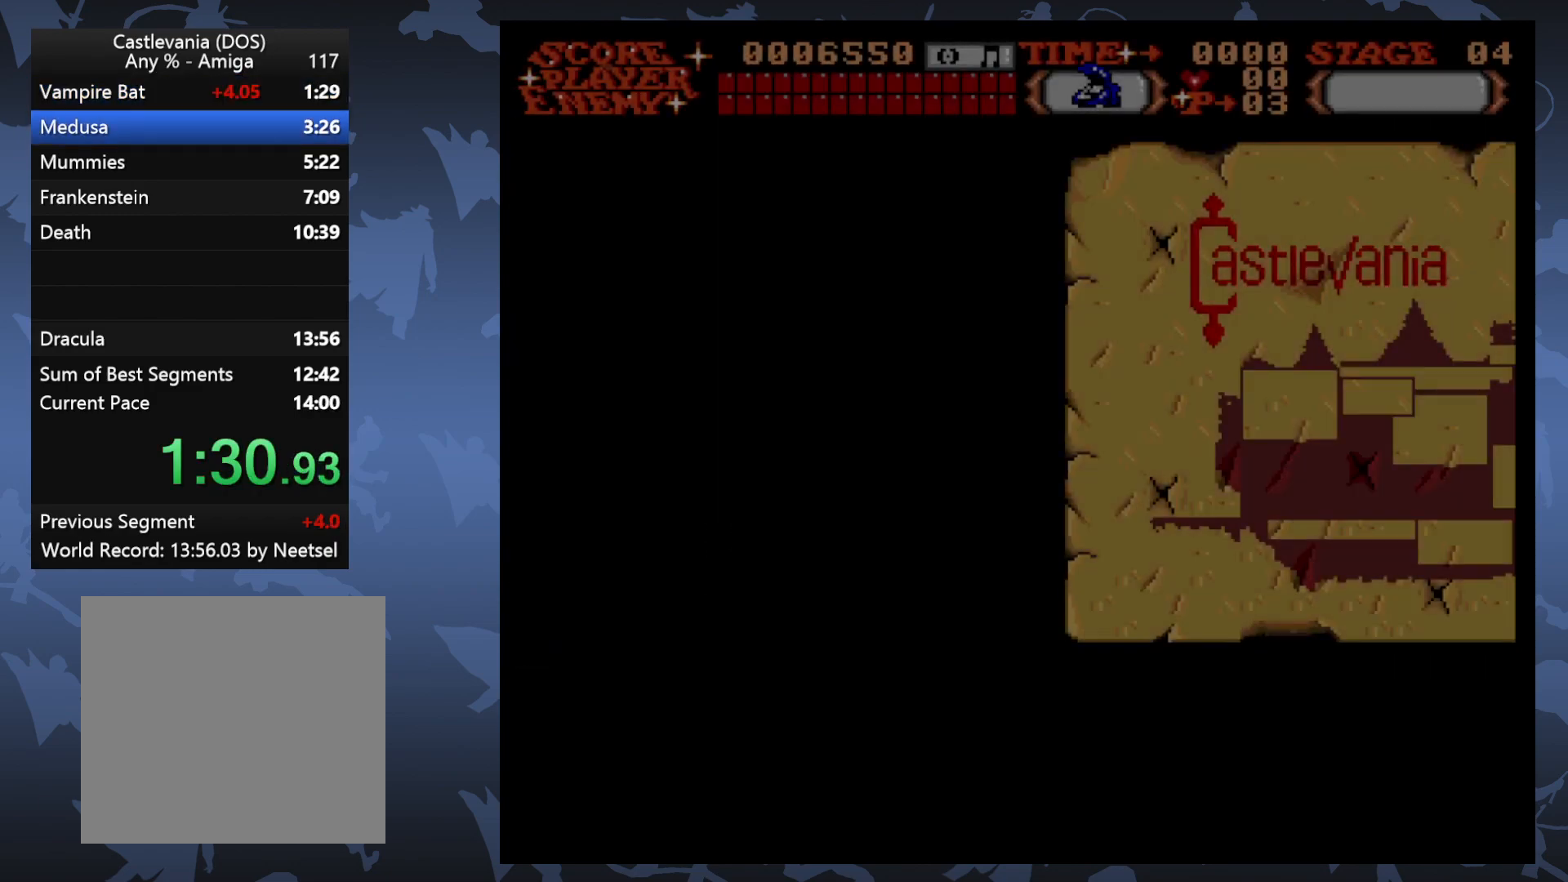
{"buttons": ["A"], "events": [[100, "A", "down"], [217, "A", "up"], [300, "A", "down"], [400, "A", "up"], [500, "A", "down"]]}
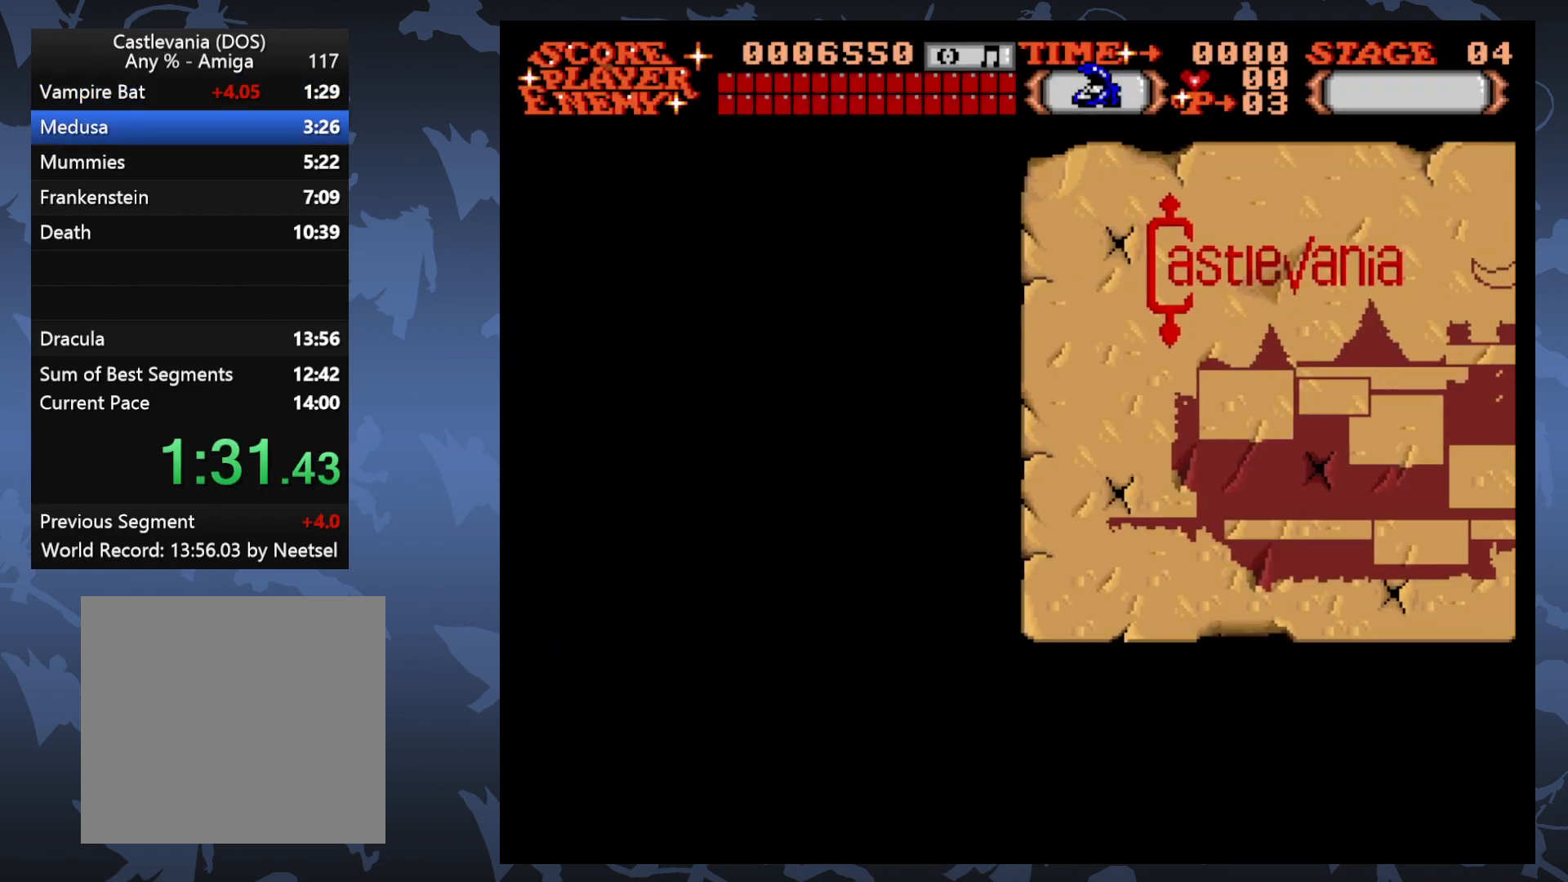
{"buttons": [], "events": [[100, "A", "up"]]}
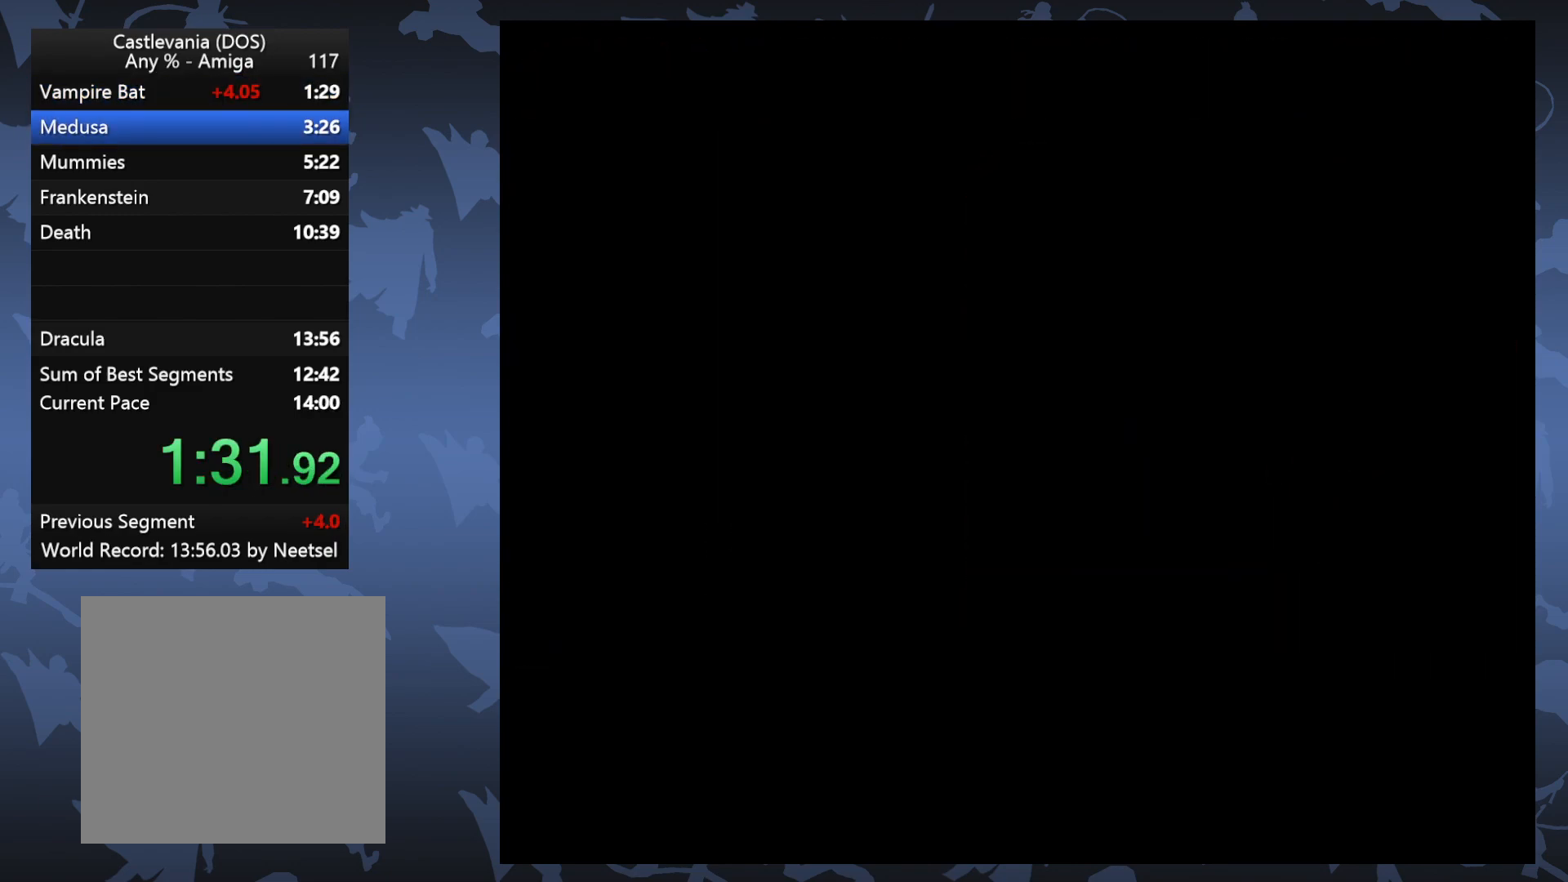
{"buttons": [], "events": []}
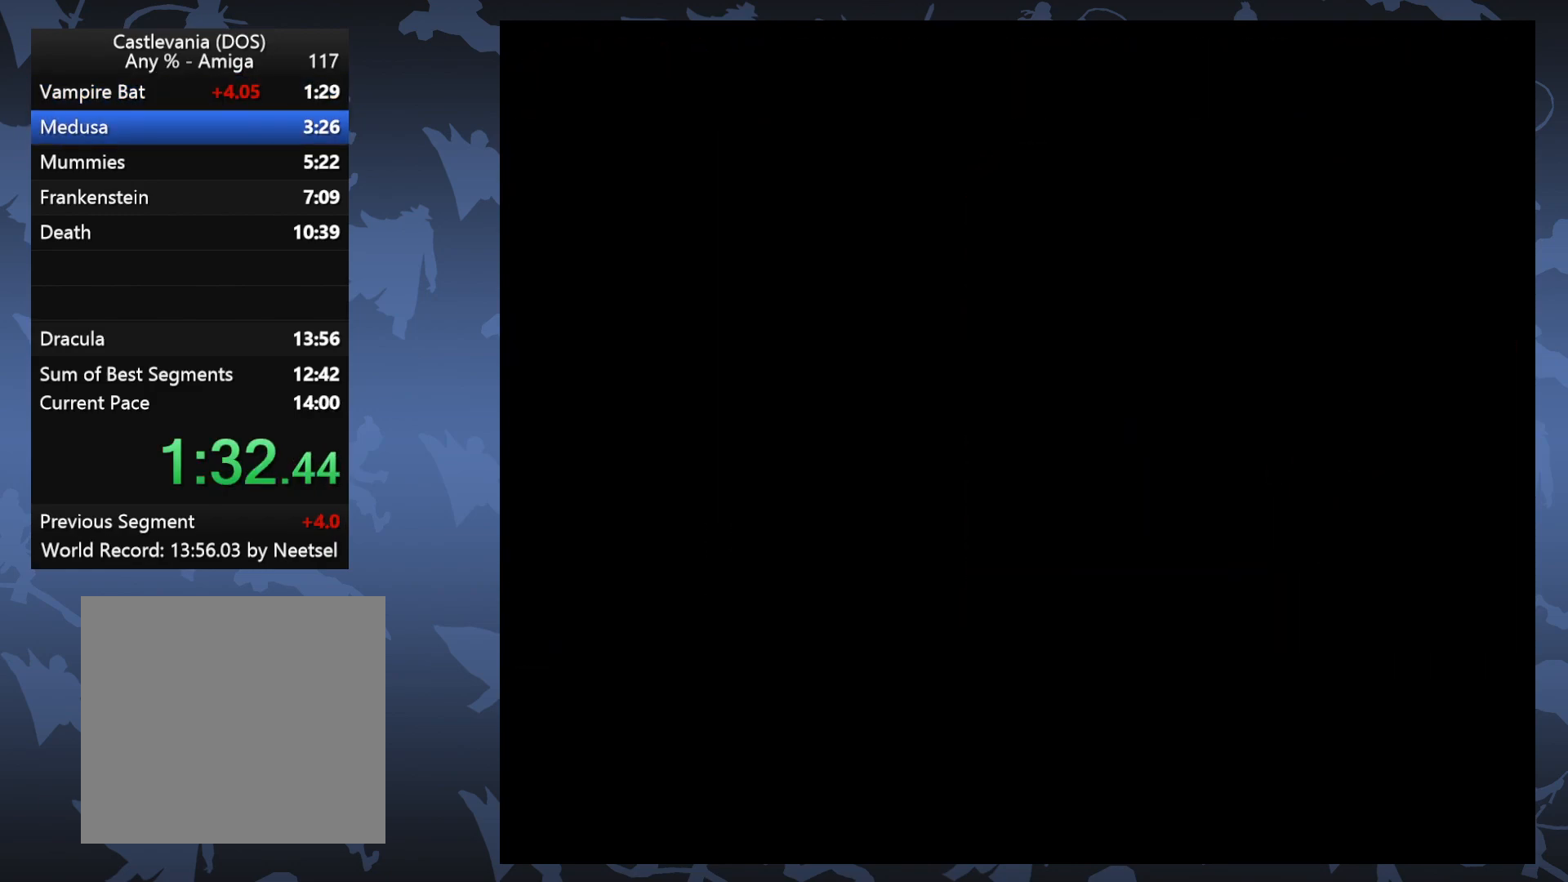
{"buttons": [], "events": []}
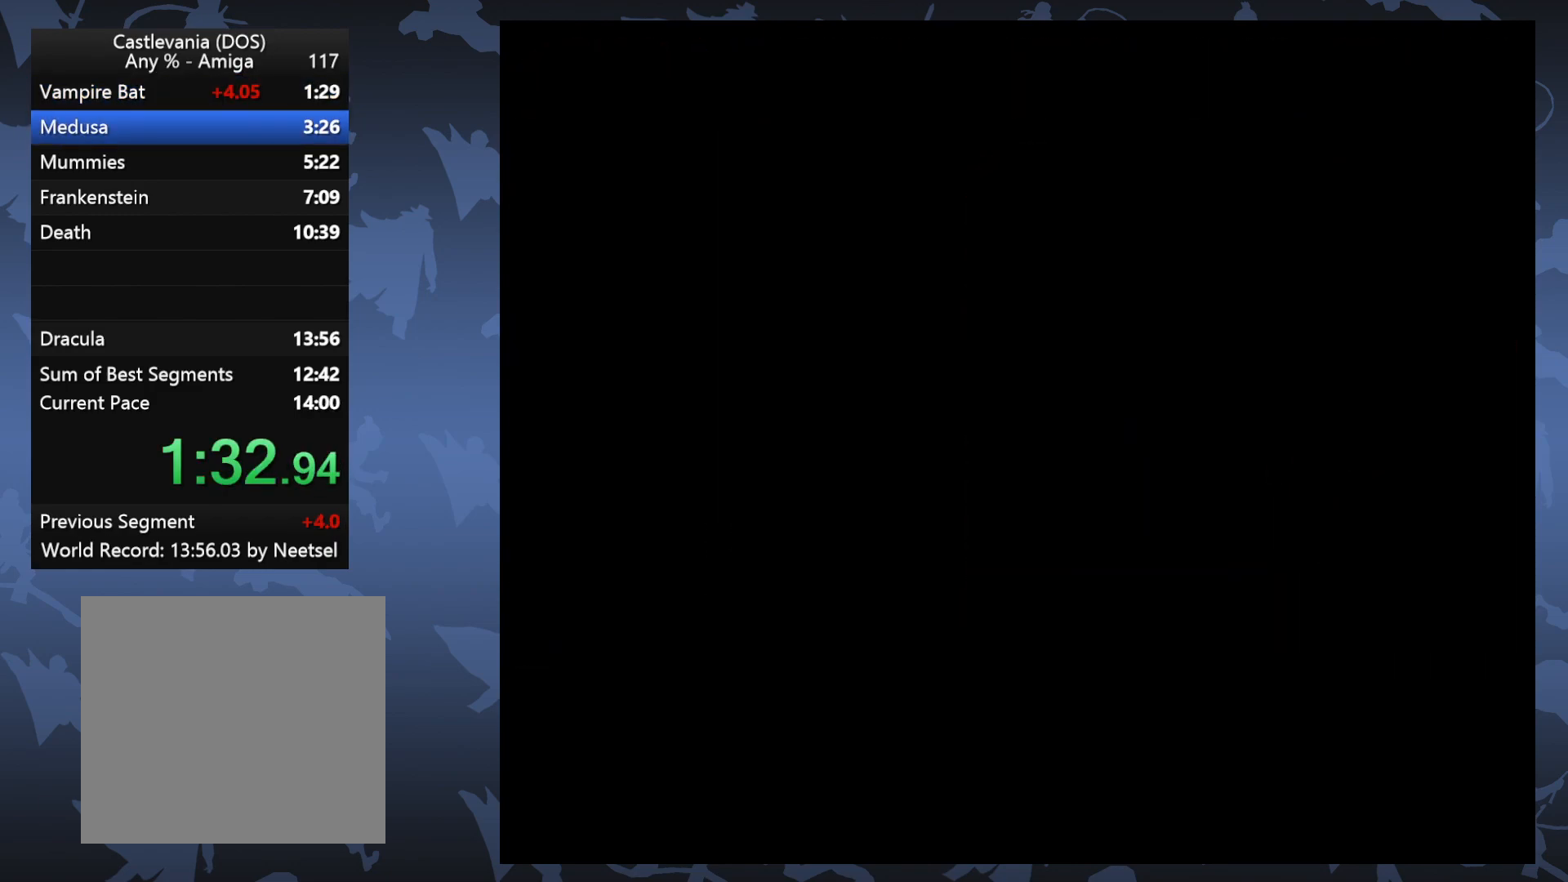
{"buttons": ["DPAD_RIGHT"], "events": [[250, "DPAD_RIGHT", "down"]]}
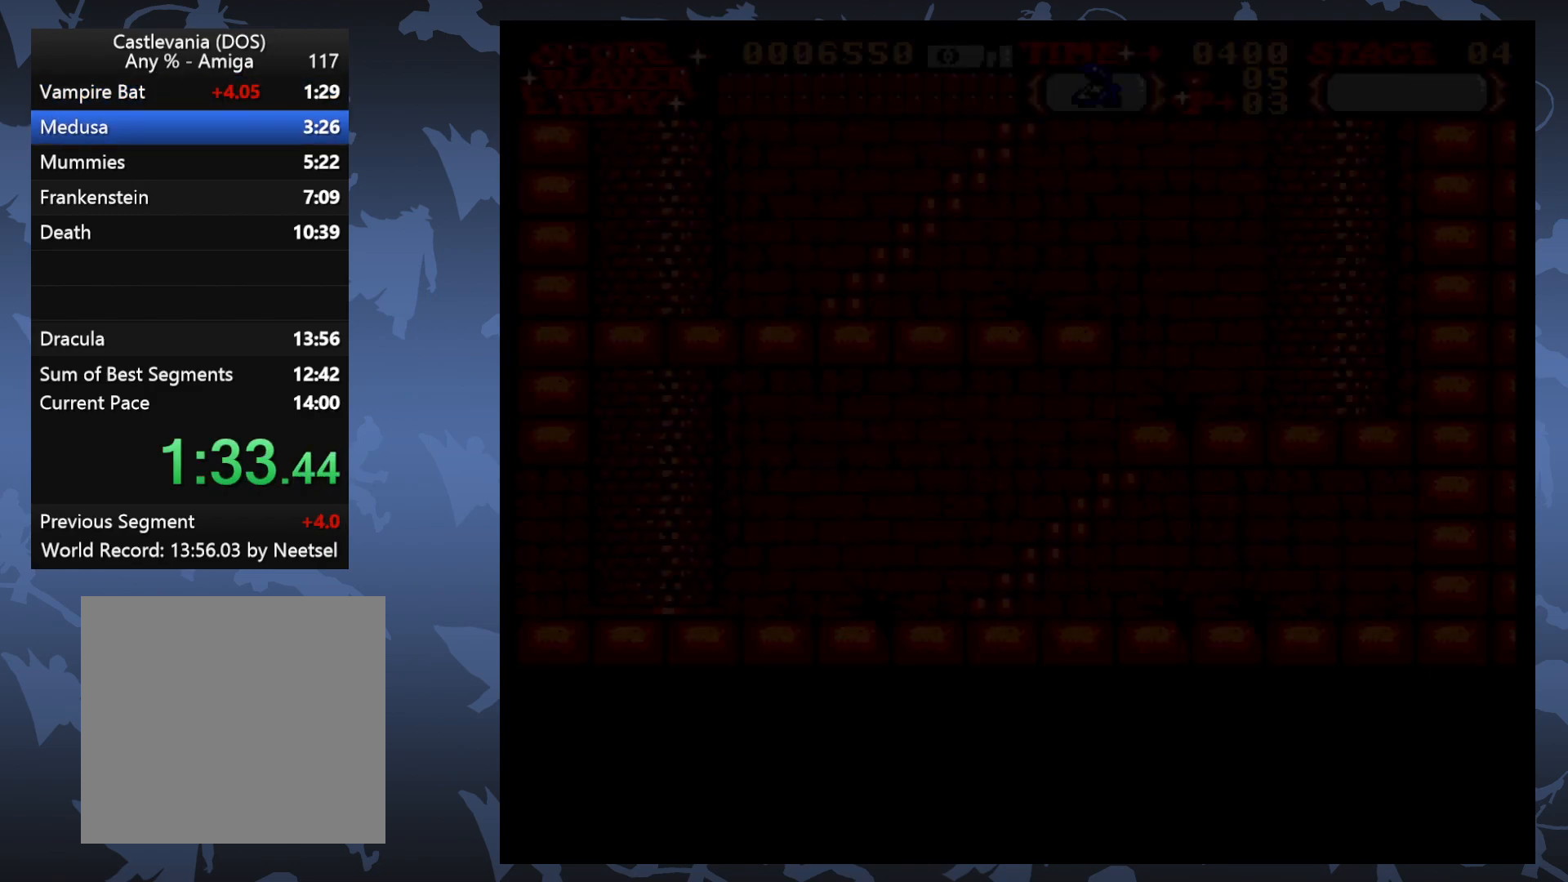
{"buttons": ["DPAD_RIGHT"], "events": []}
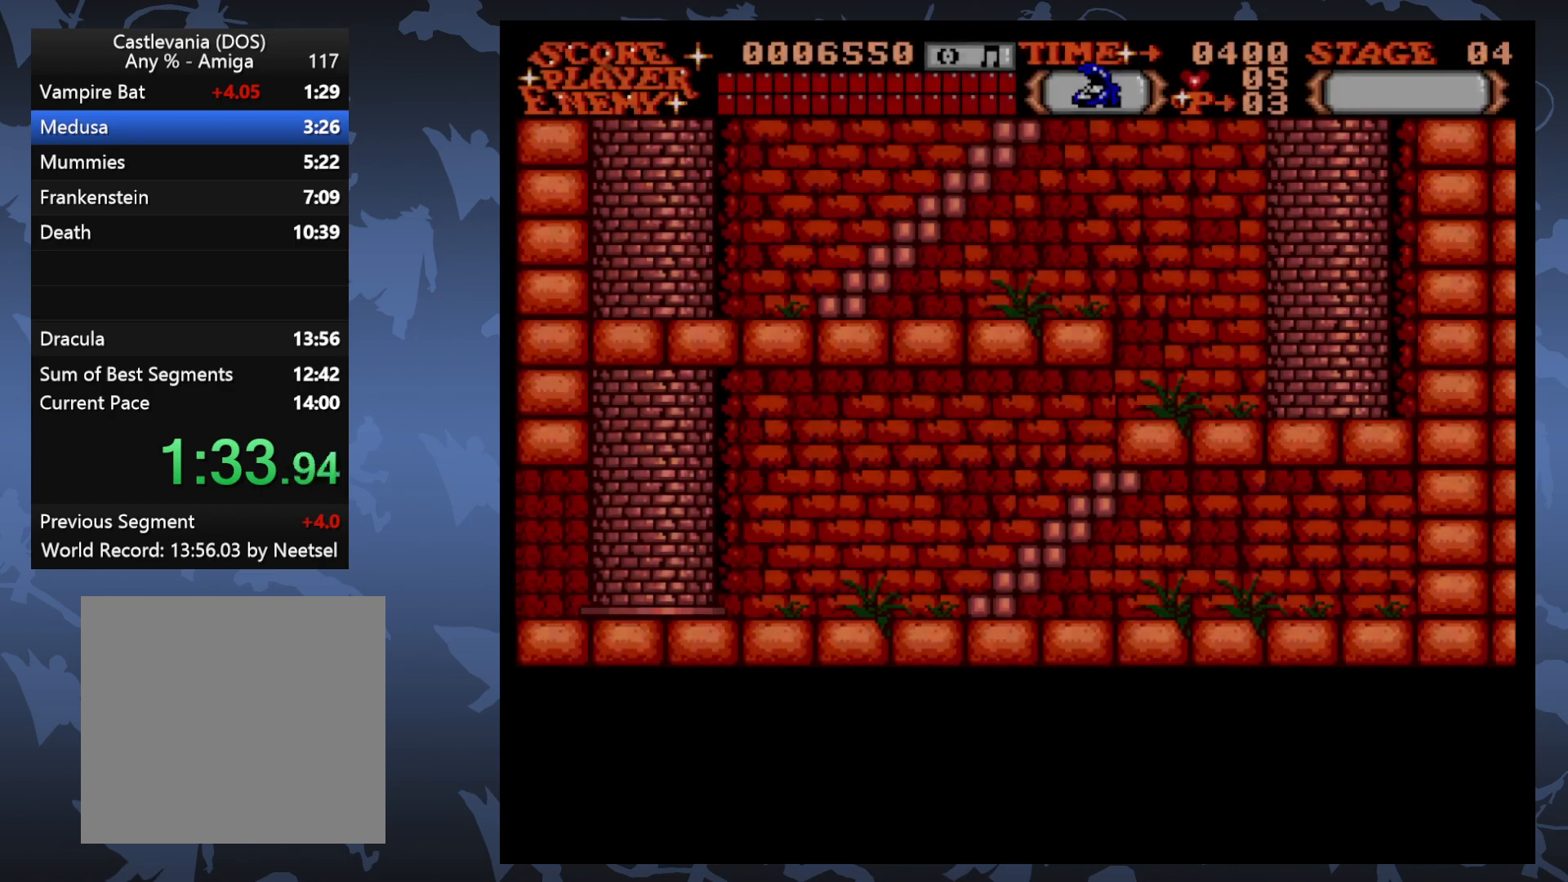
{"buttons": [], "events": [[300, "DPAD_RIGHT", "up"], [350, "DPAD_UP", "down"], [400, "A", "down"], [500, "A", "up"], [500, "DPAD_UP", "up"]]}
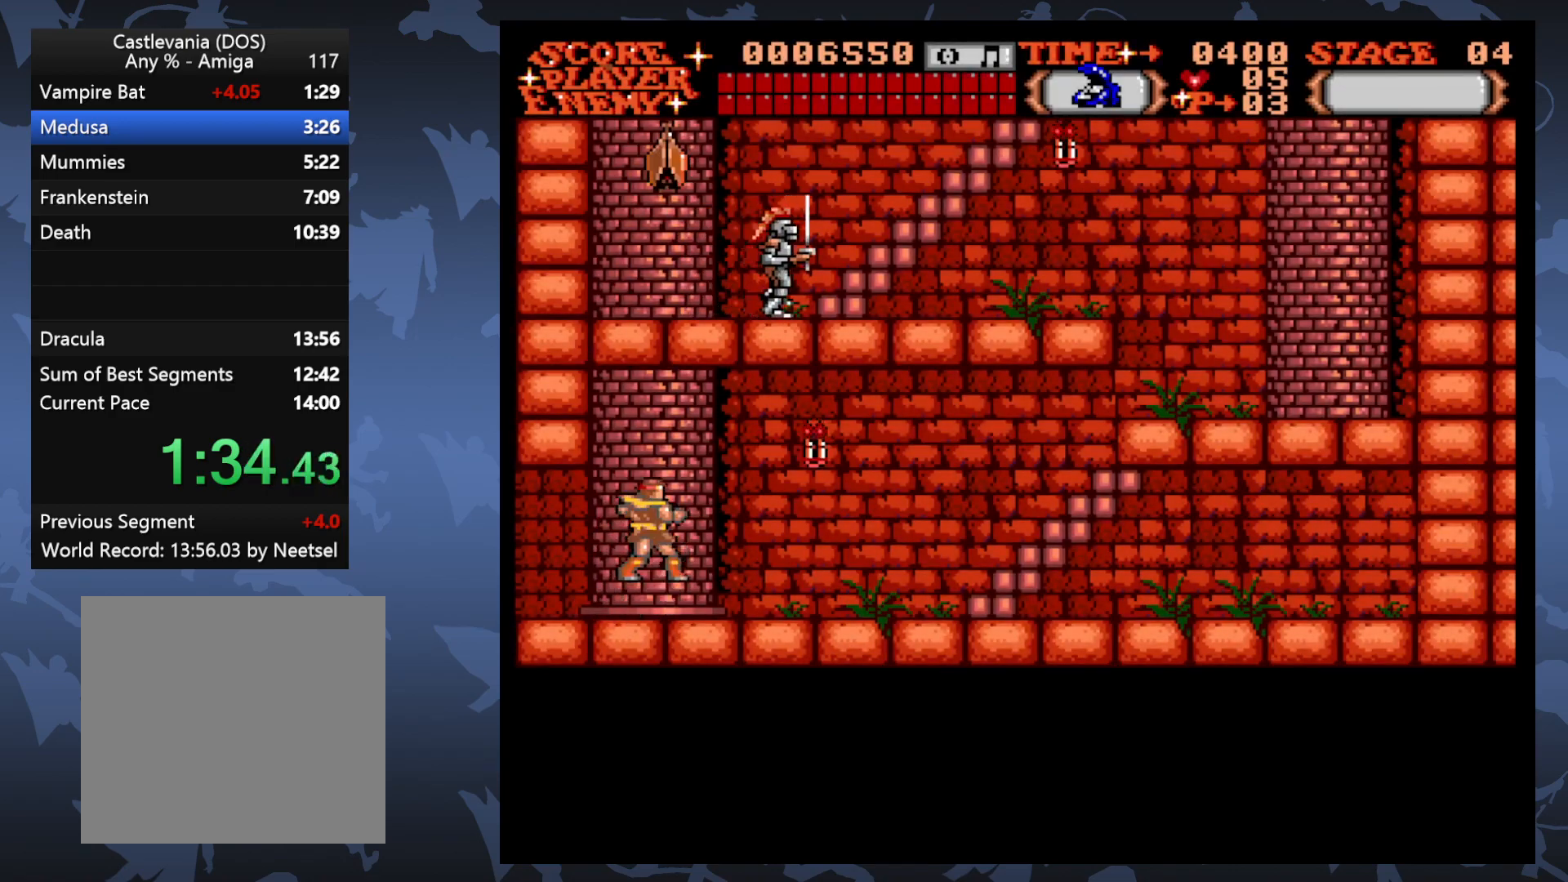
{"buttons": ["DPAD_RIGHT"], "events": [[367, "DPAD_RIGHT", "down"]]}
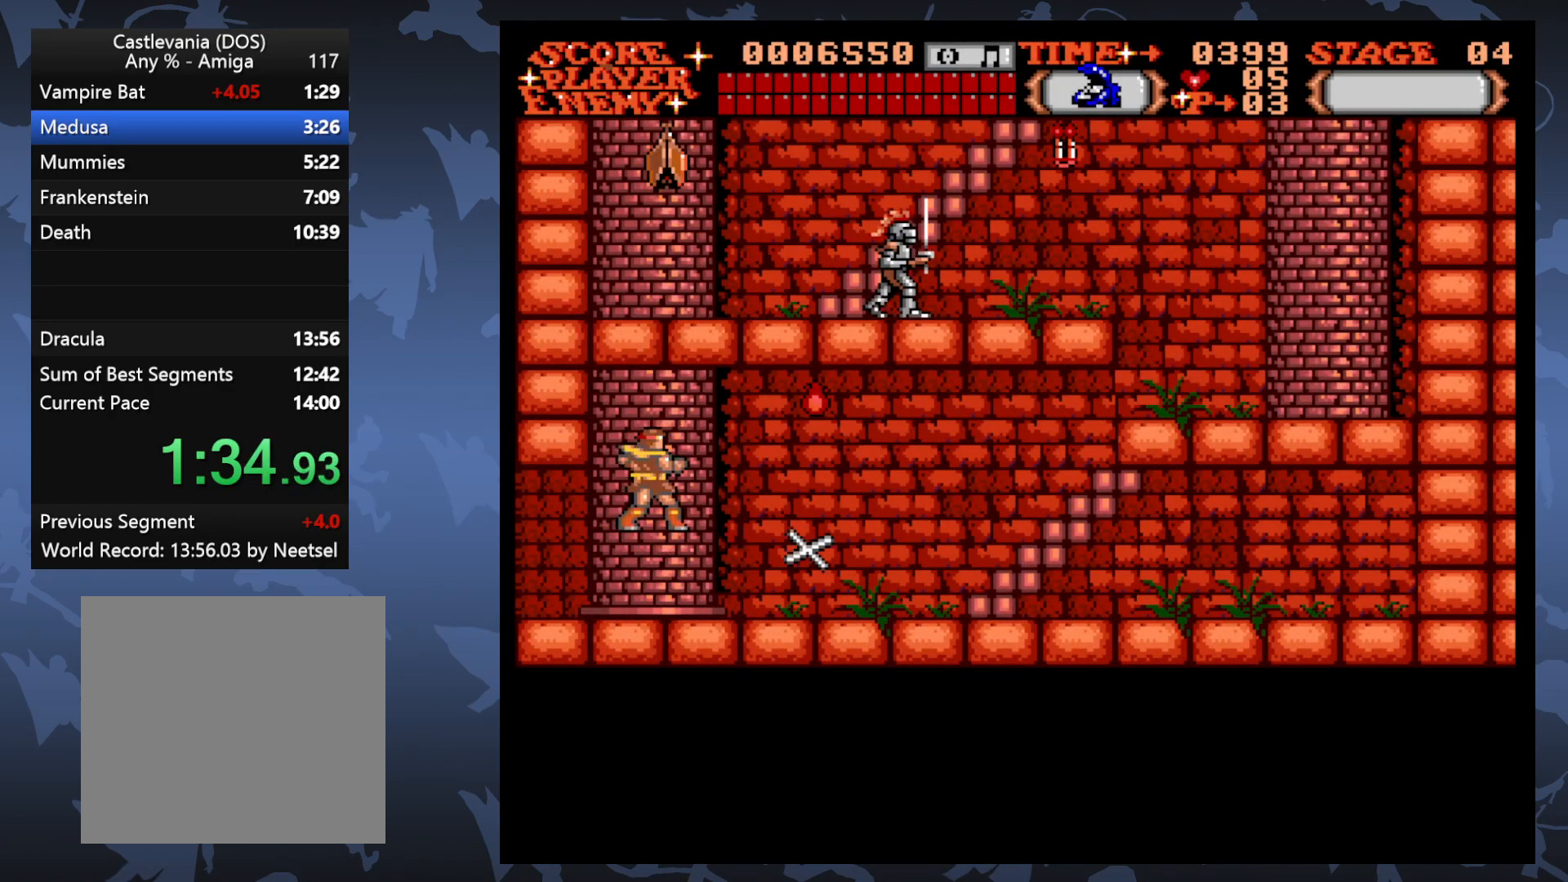
{"buttons": ["DPAD_RIGHT"], "events": []}
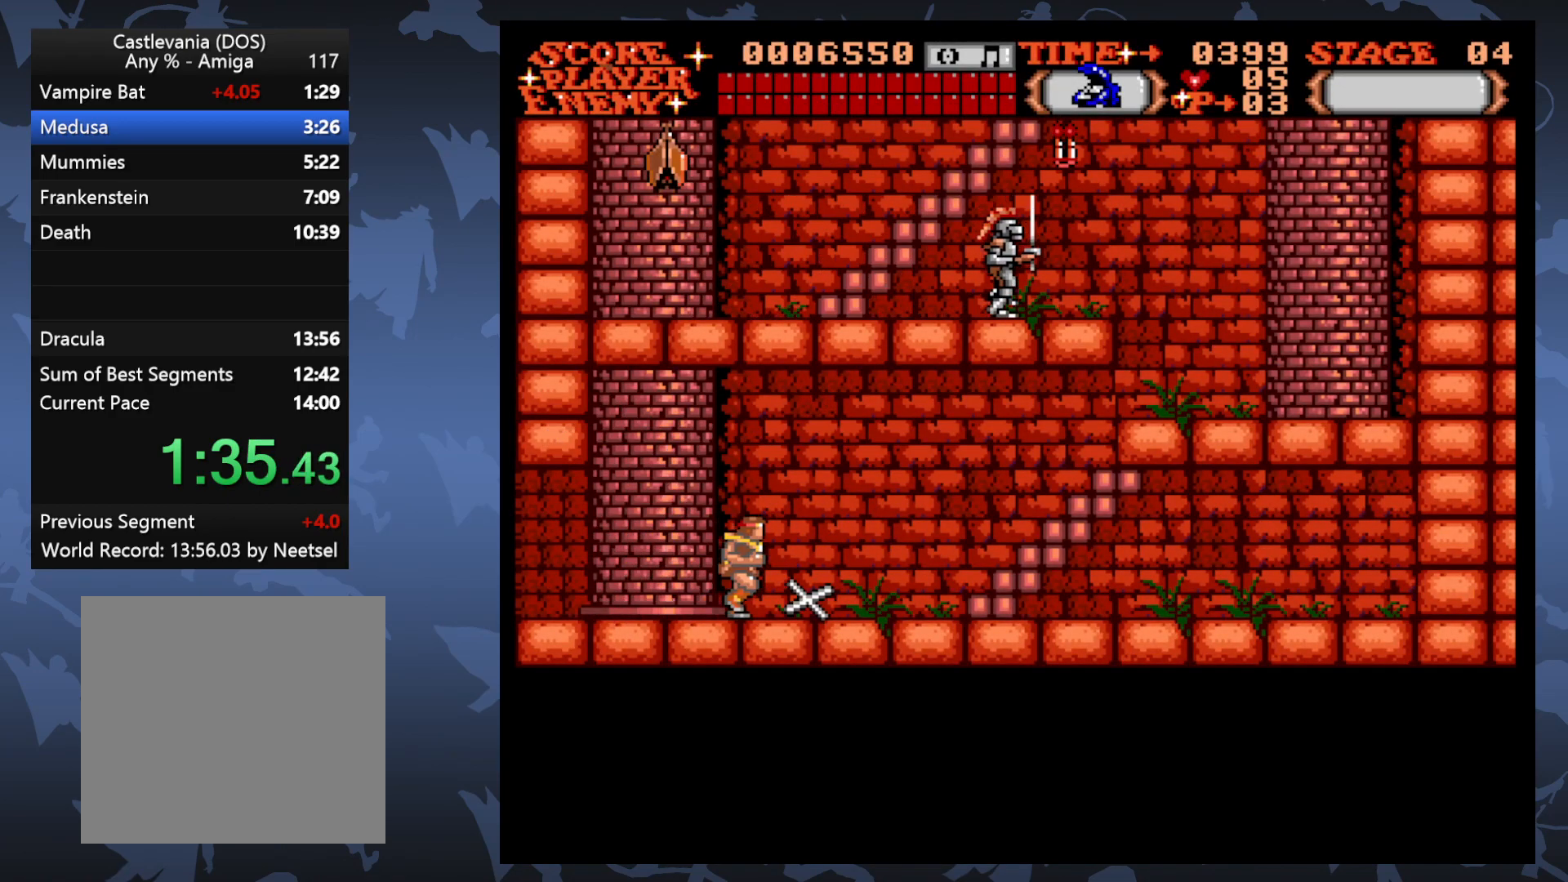
{"buttons": ["DPAD_UP", "DPAD_RIGHT"], "events": [[433, "DPAD_UP", "down"]]}
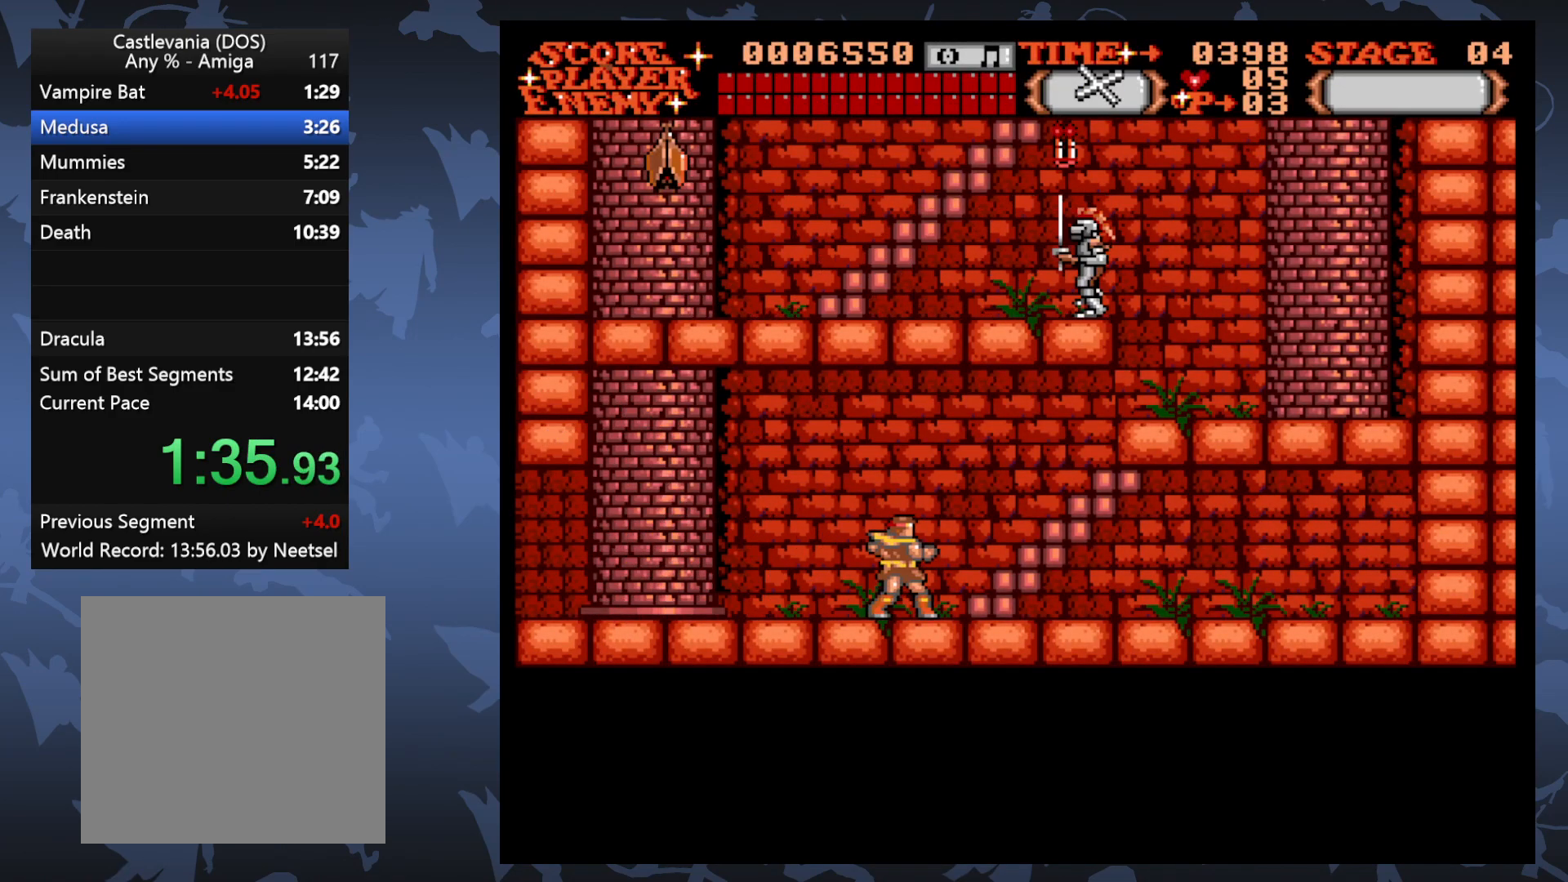
{"buttons": ["DPAD_RIGHT"], "events": [[350, "DPAD_UP", "up"]]}
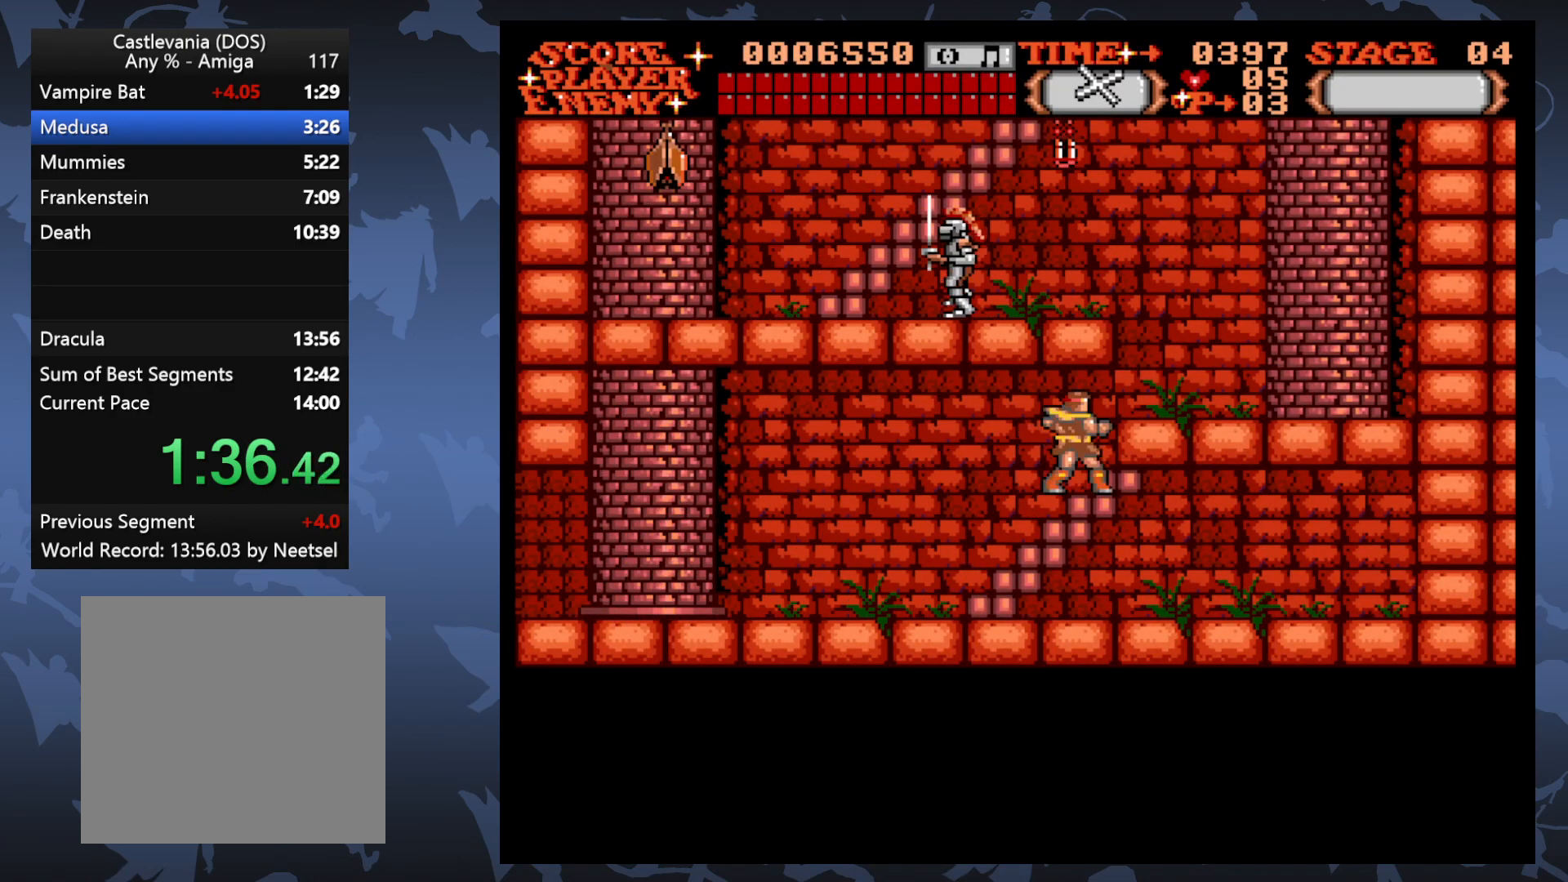
{"buttons": ["A", "DPAD_UP", "DPAD_LEFT"], "events": [[367, "DPAD_RIGHT", "up"], [383, "DPAD_UP", "down"], [400, "DPAD_LEFT", "down"], [417, "A", "down"]]}
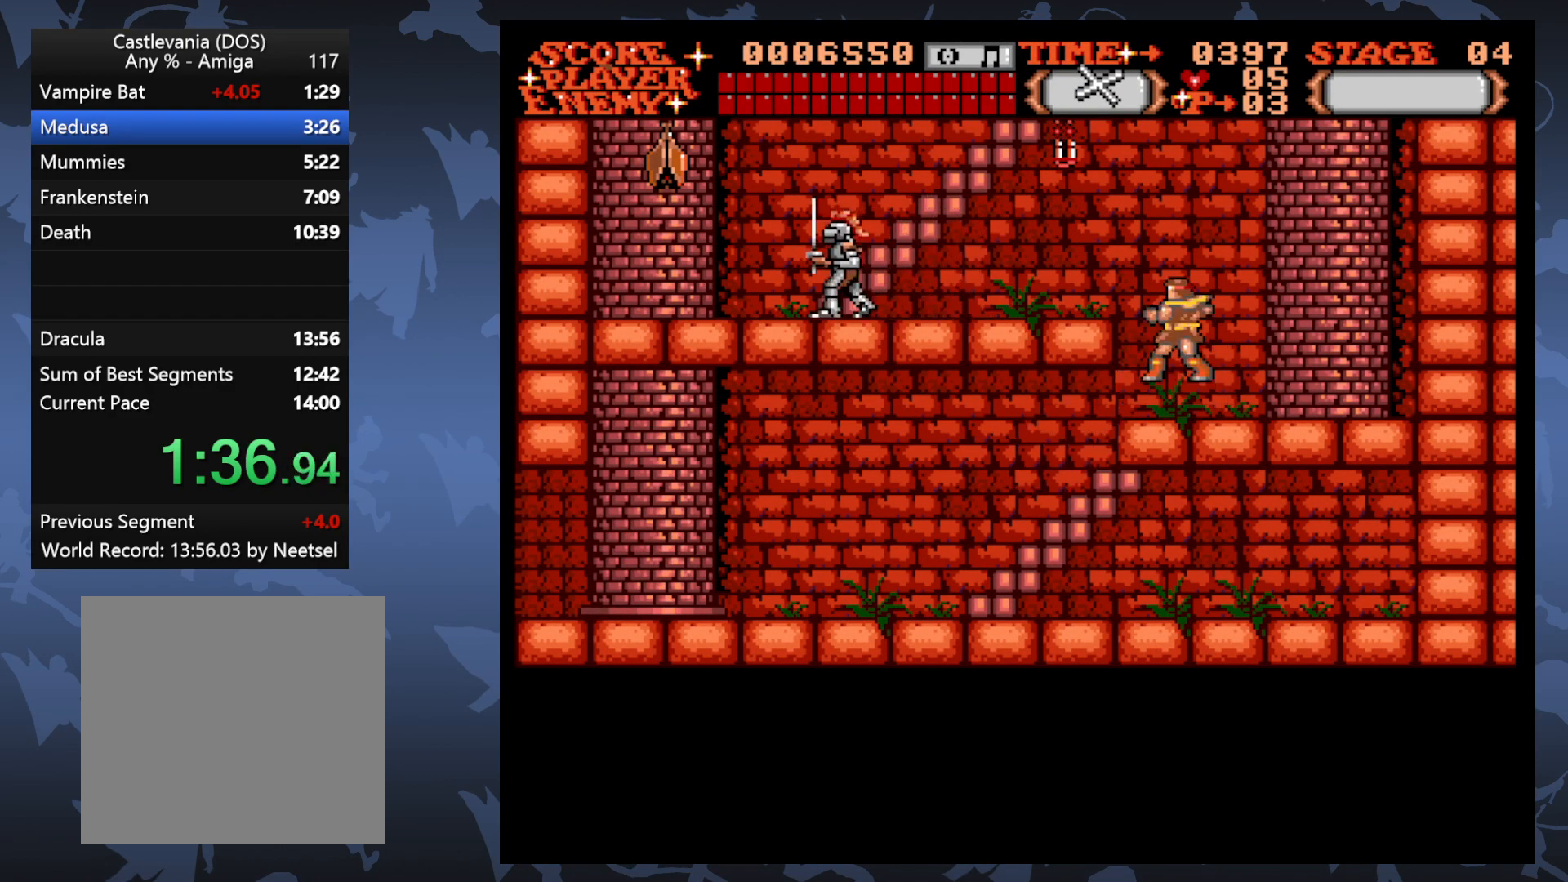
{"buttons": [], "events": [[317, "DPAD_UP", "up"], [483, "A", "up"], [500, "DPAD_LEFT", "up"]]}